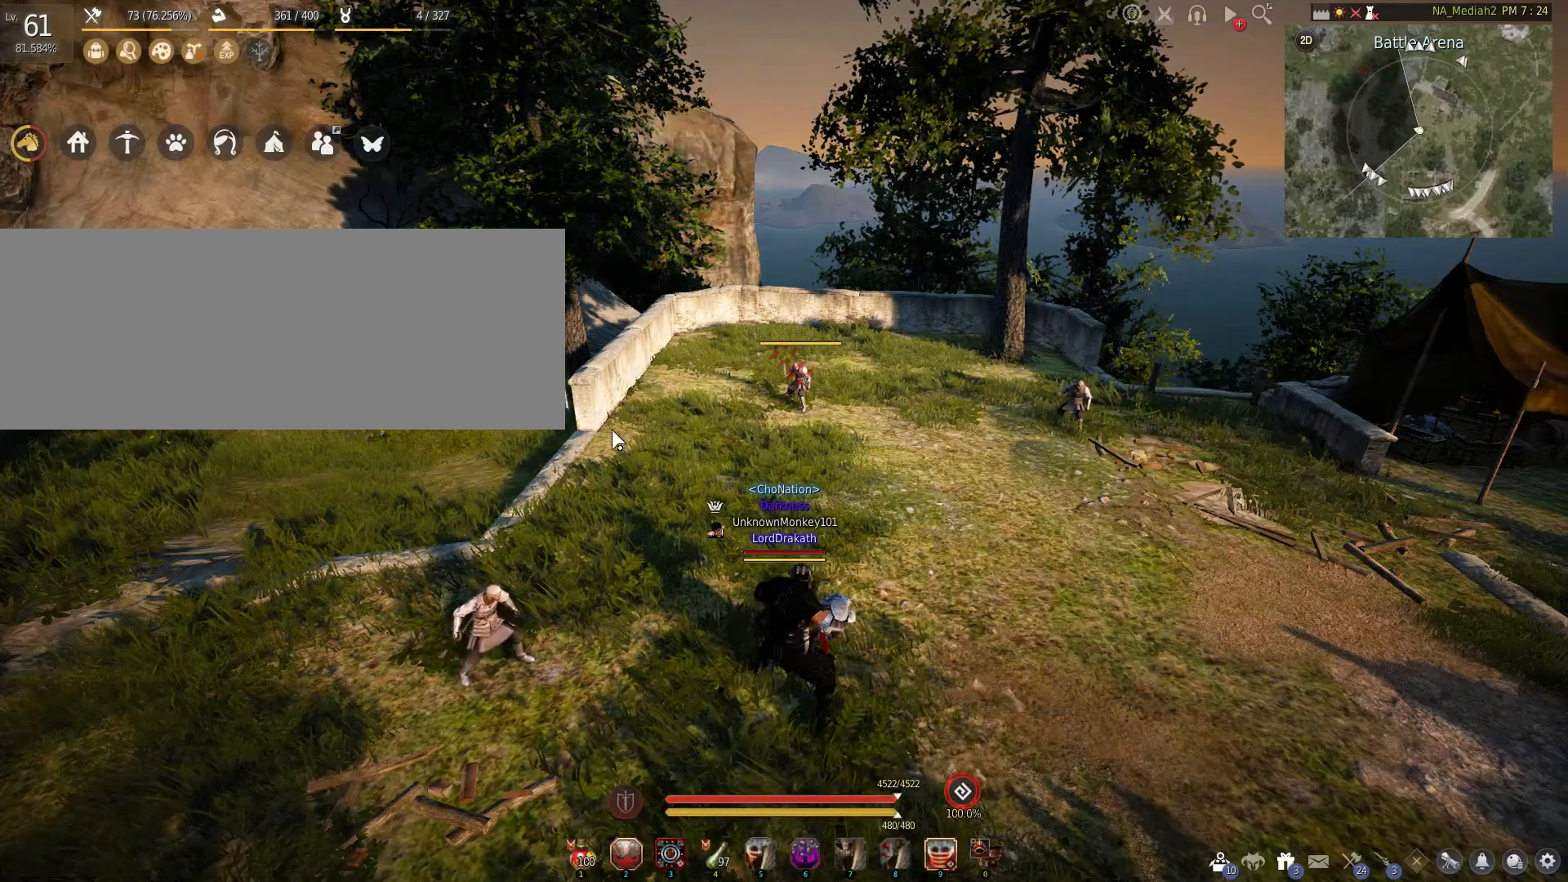
Gameplay with keyboard and mouse; each line is a JSON object with the keys and mouse buttons held at the frame after it. "events" lists presses ("down") and releases ("up") of "a", "c", "d", "e", "f", "q", "s", "shift", "space", "tab", "w", "mouse_left" and "mouse_right" between this image and that frame as [ms after this image, input, new state], when the widget could be followed in between. "mouse_left", "mouse_right" = the "left", "right" buttons of the "mouse" list. No other keys are recorded. Mouse movement is not recorded.
{"keys": ["d"], "mouse": [], "events": [[200, "a", "down"], [367, "d", "down"], [383, "a", "up"]]}
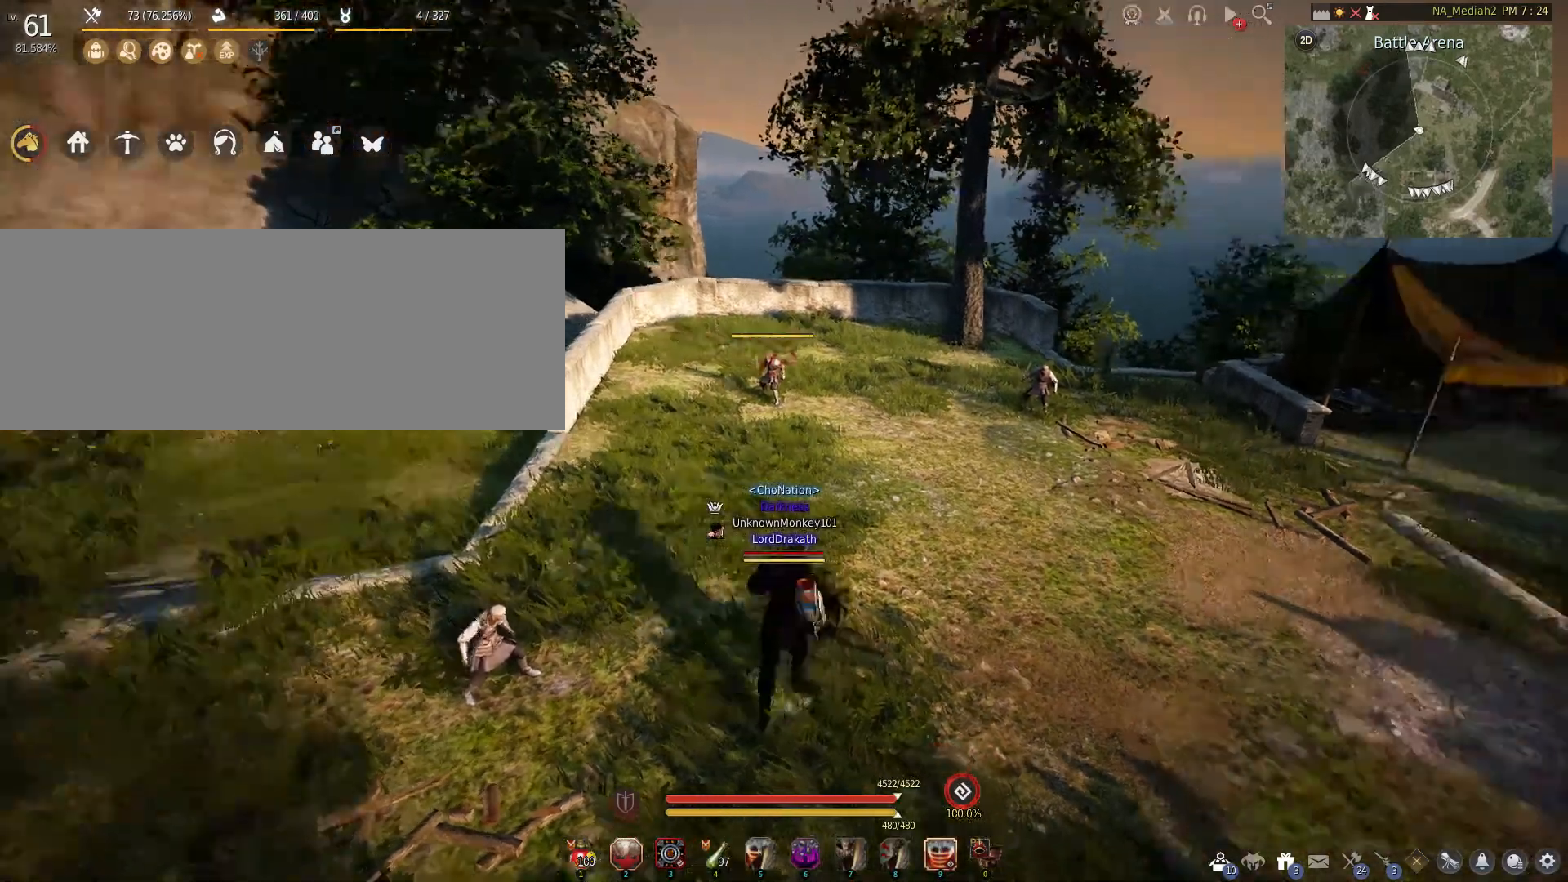
{"keys": [], "mouse": [], "events": [[117, "d", "up"], [283, "w", "down"], [483, "w", "up"]]}
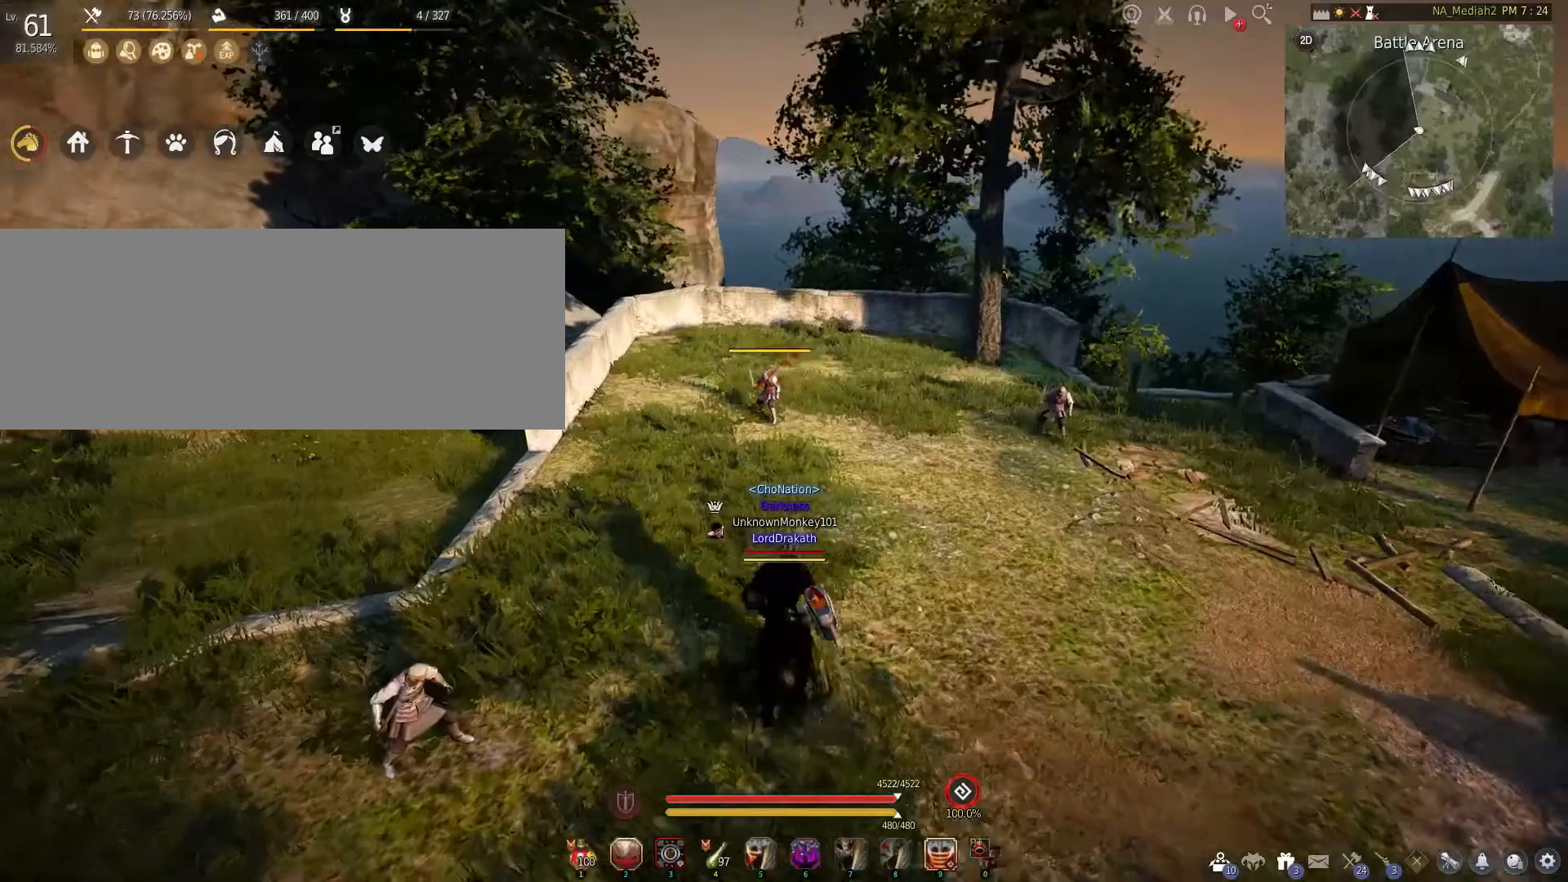
{"keys": [], "mouse": [], "events": []}
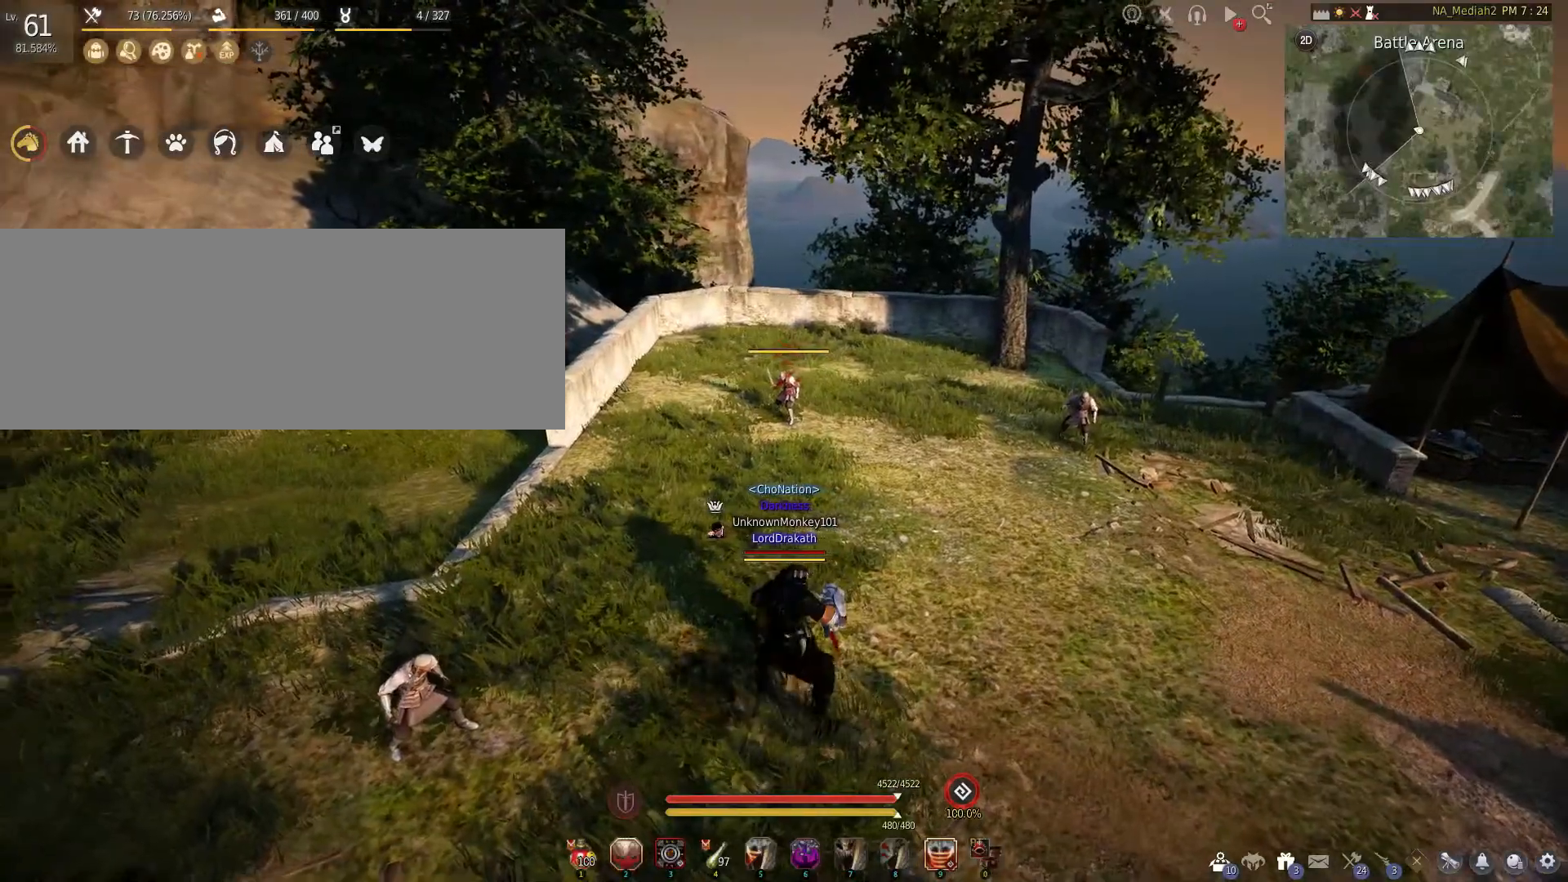
{"keys": [], "mouse": [], "events": []}
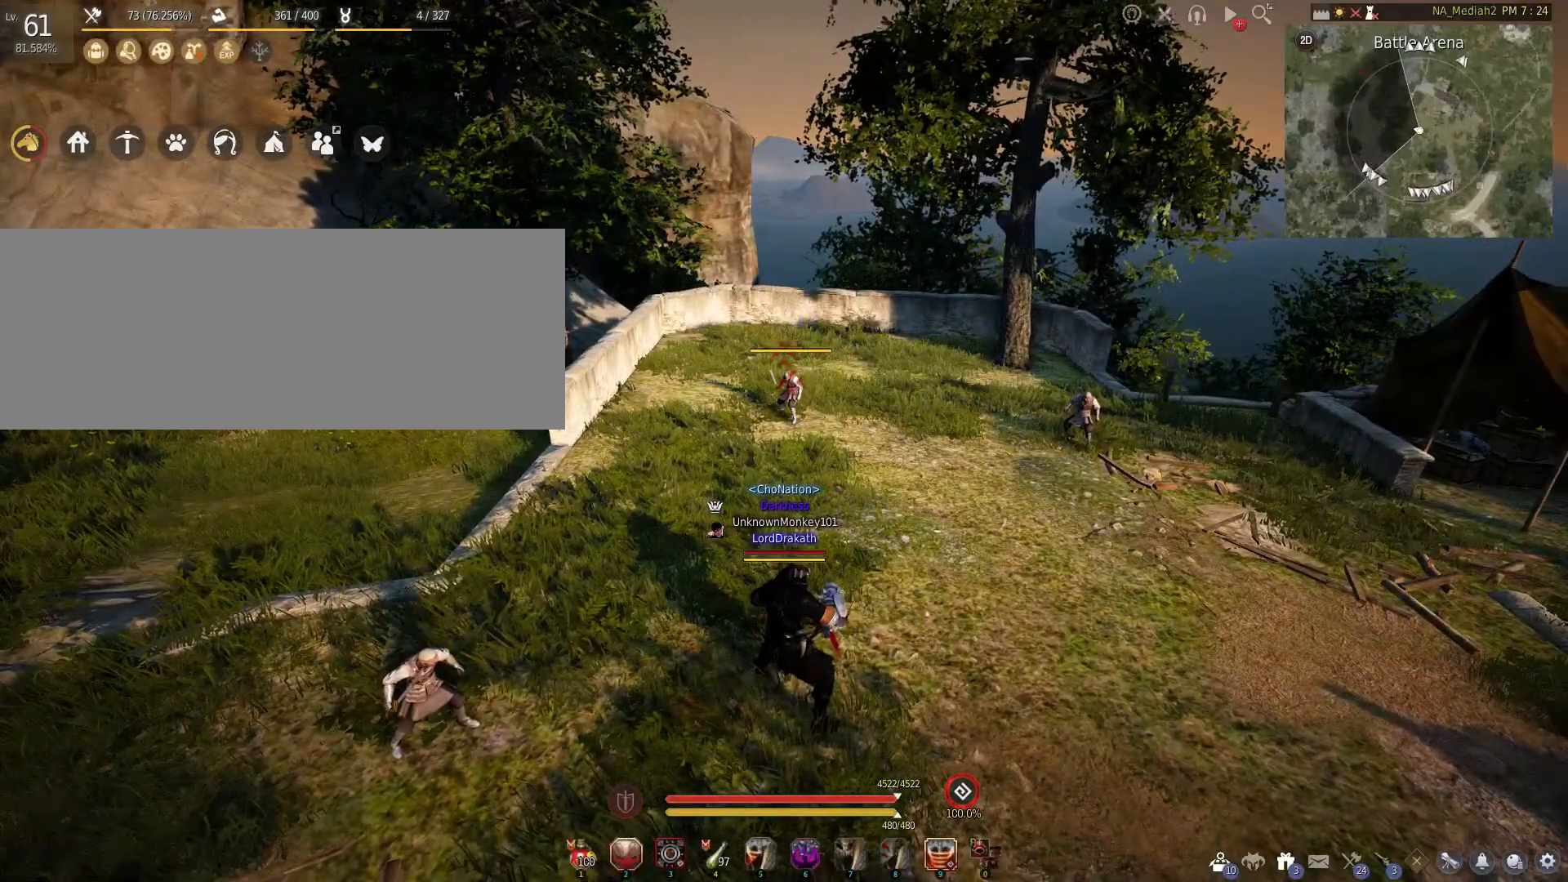
{"keys": [], "mouse": [], "events": []}
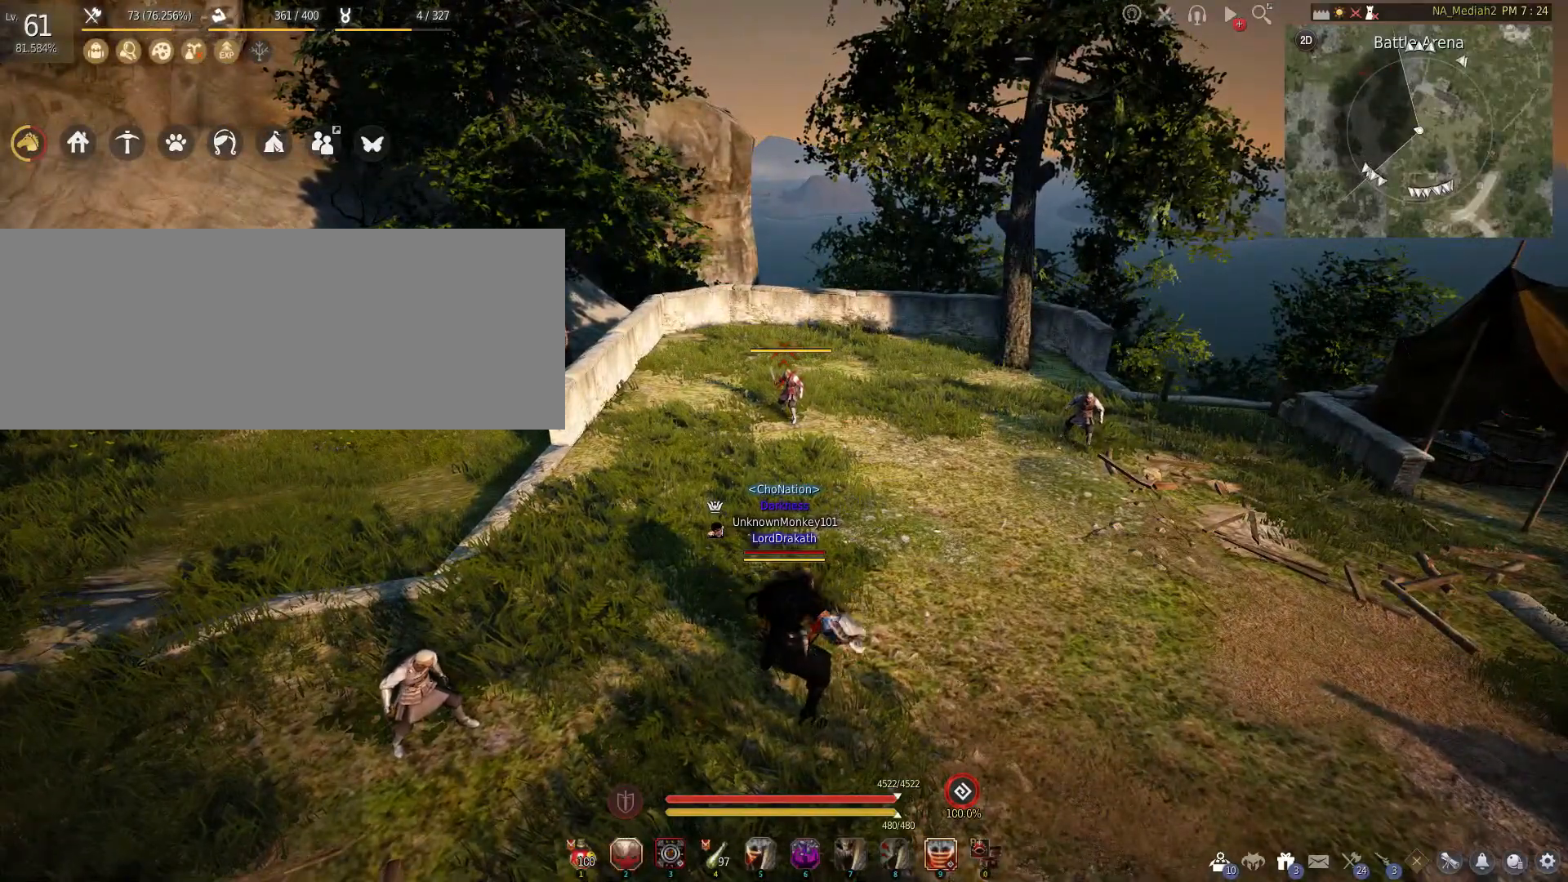
{"keys": [], "mouse": [], "events": []}
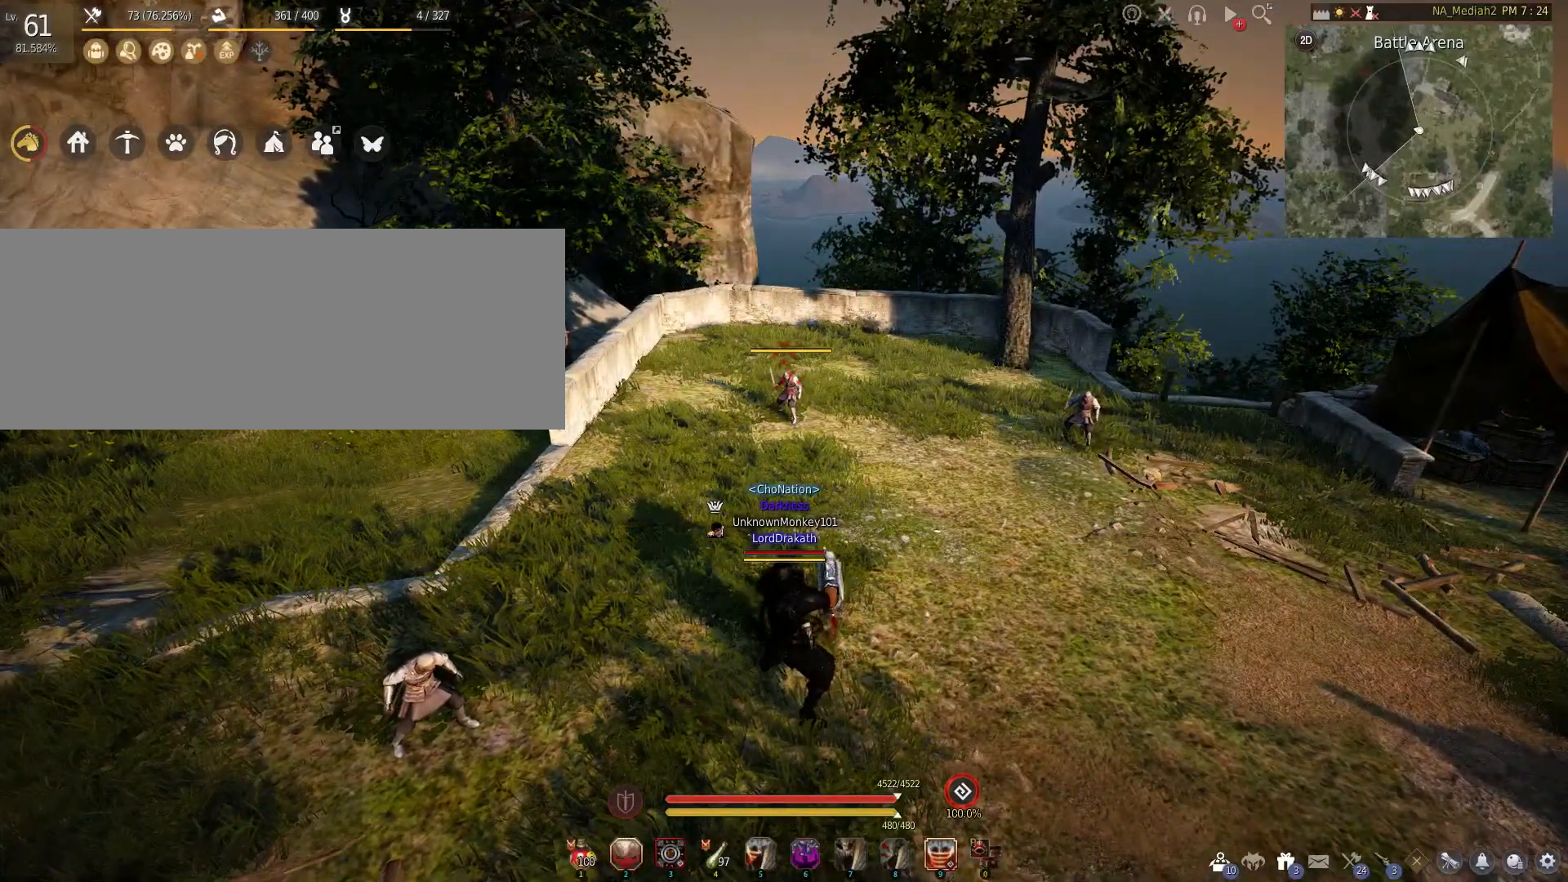
{"keys": [], "mouse": ["left", "right"], "events": [[117, "mouse_left", "down"], [167, "mouse_right", "down"]]}
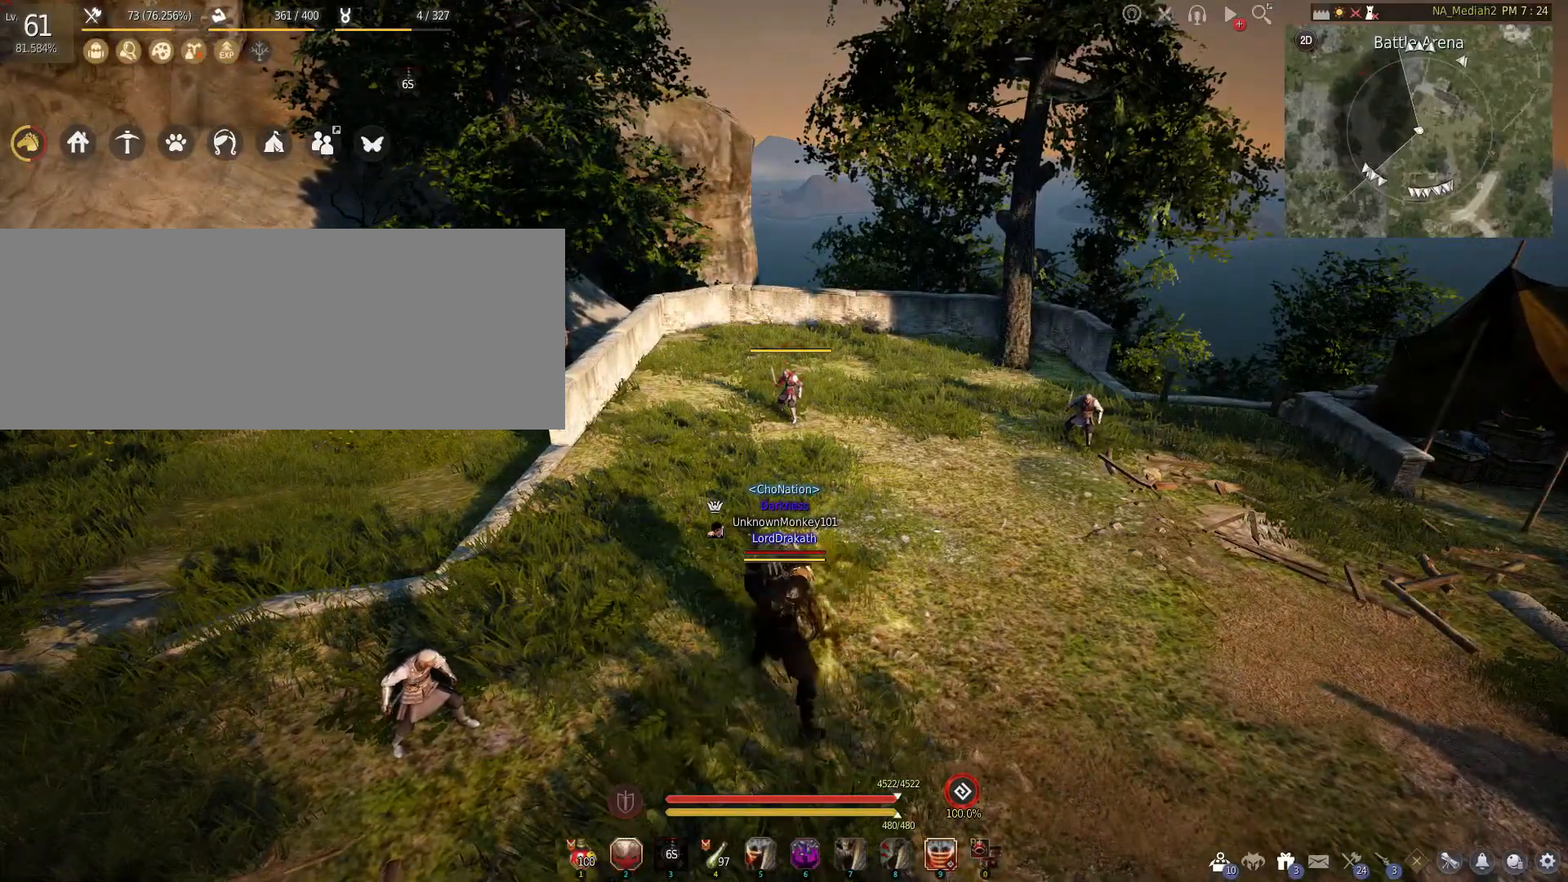
{"keys": [], "mouse": ["left", "right"], "events": []}
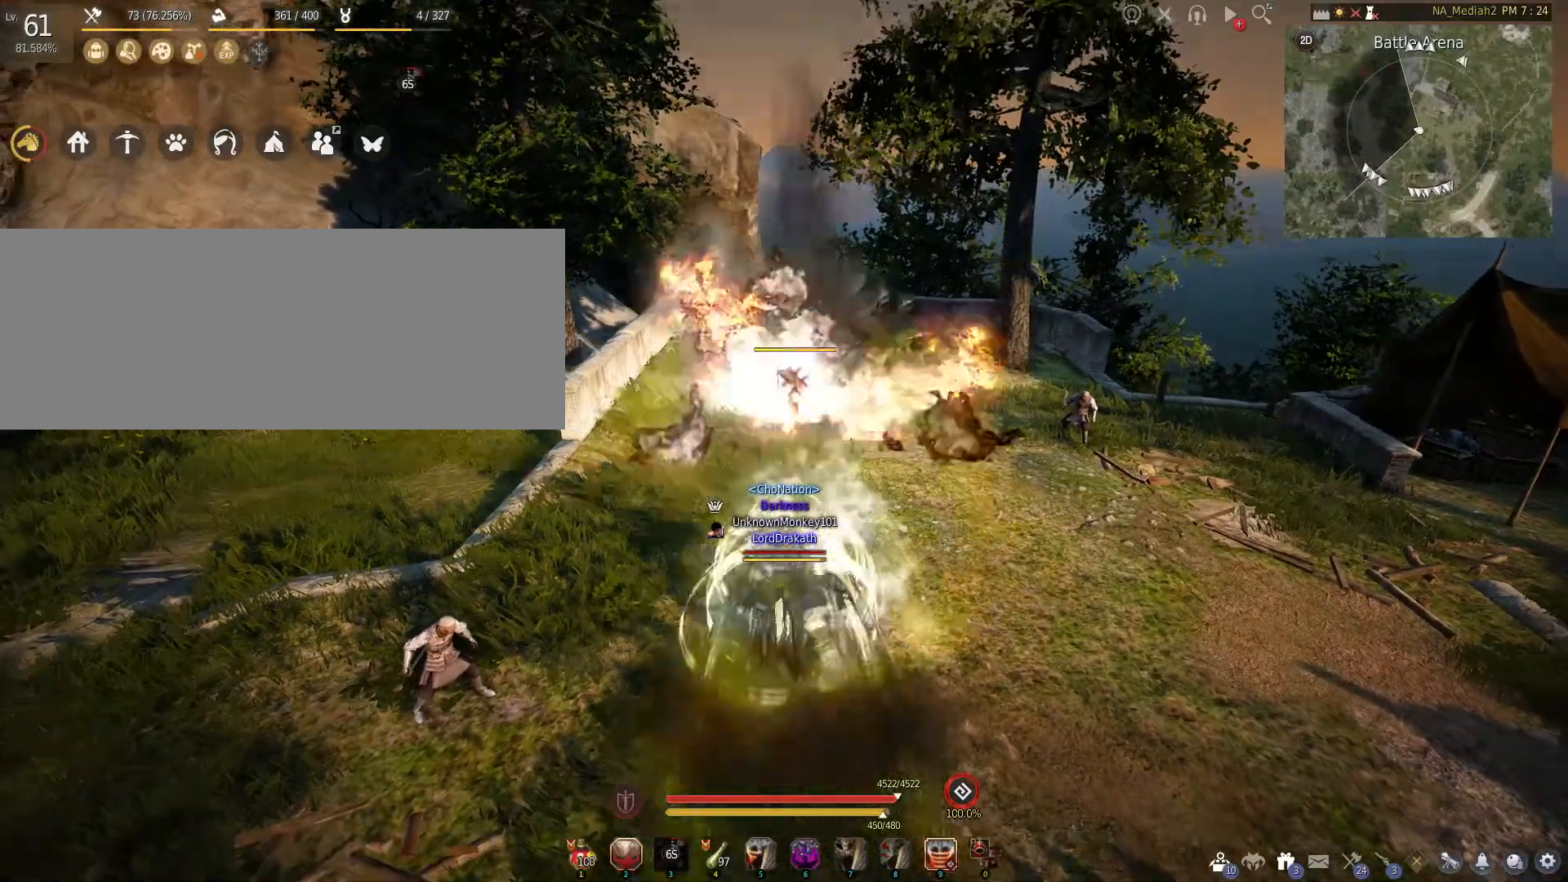
{"keys": [], "mouse": ["left", "right"], "events": [[150, "d", "down"], [167, "d", "up"]]}
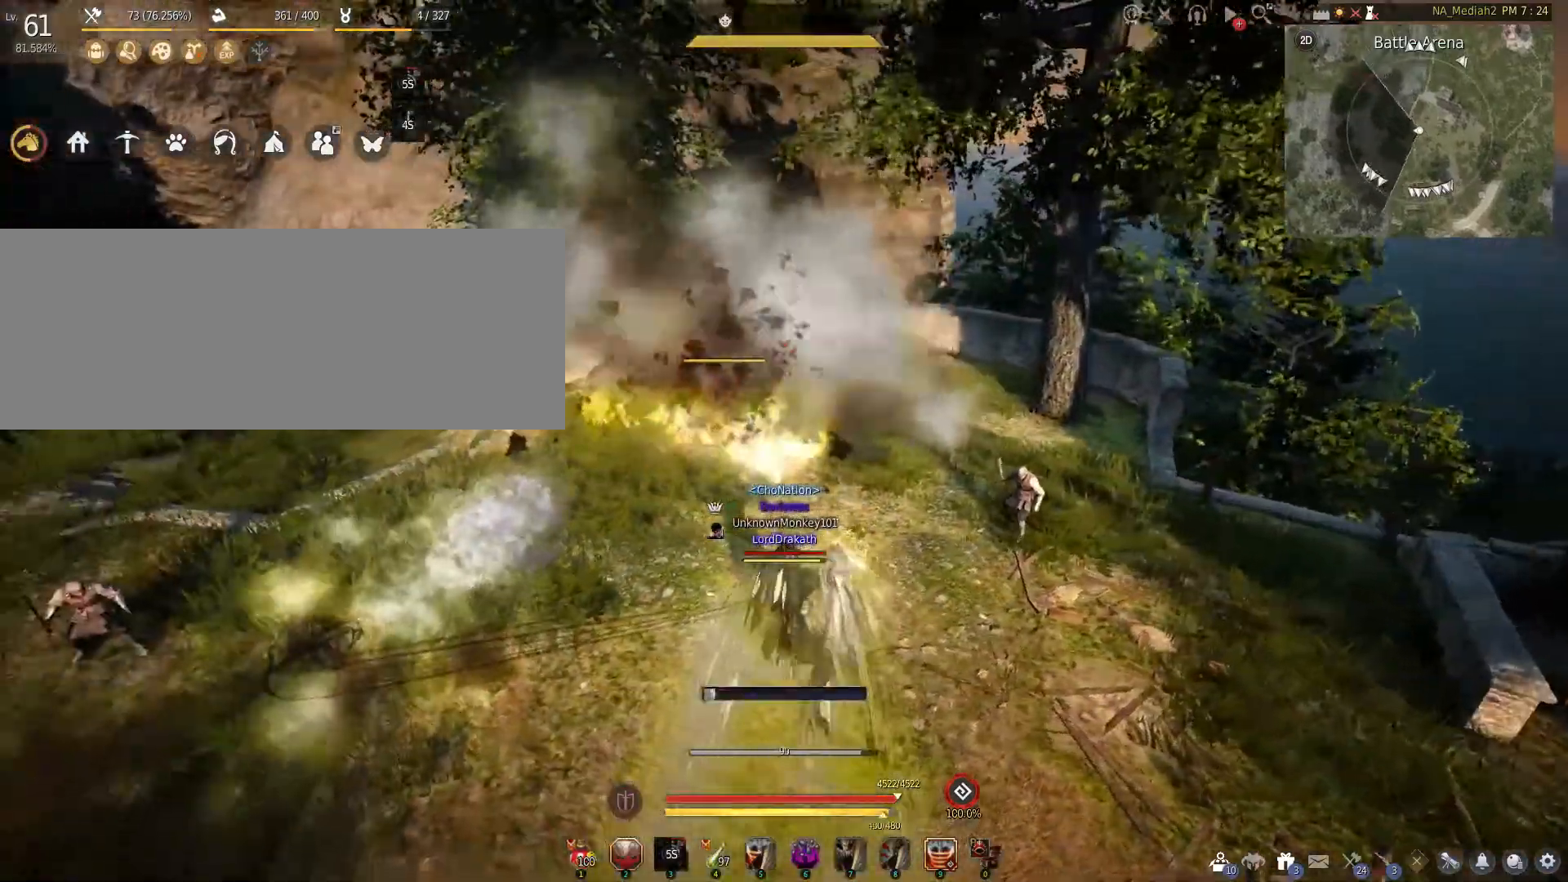
{"keys": ["a"], "mouse": ["left", "right"], "events": [[400, "a", "down"]]}
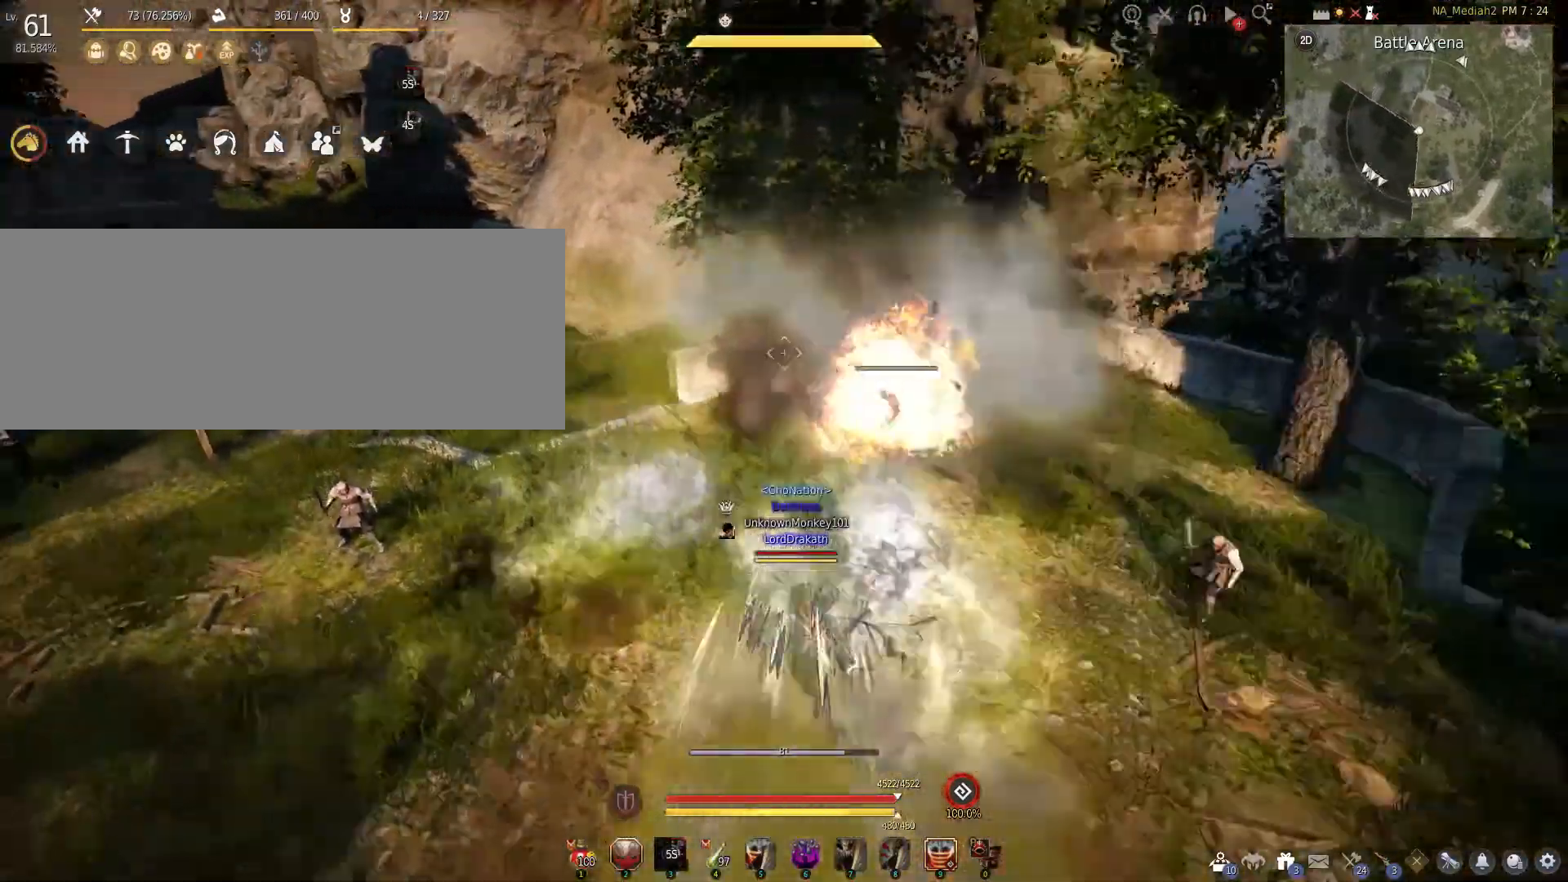
{"keys": [], "mouse": ["left", "right"], "events": [[33, "a", "up"]]}
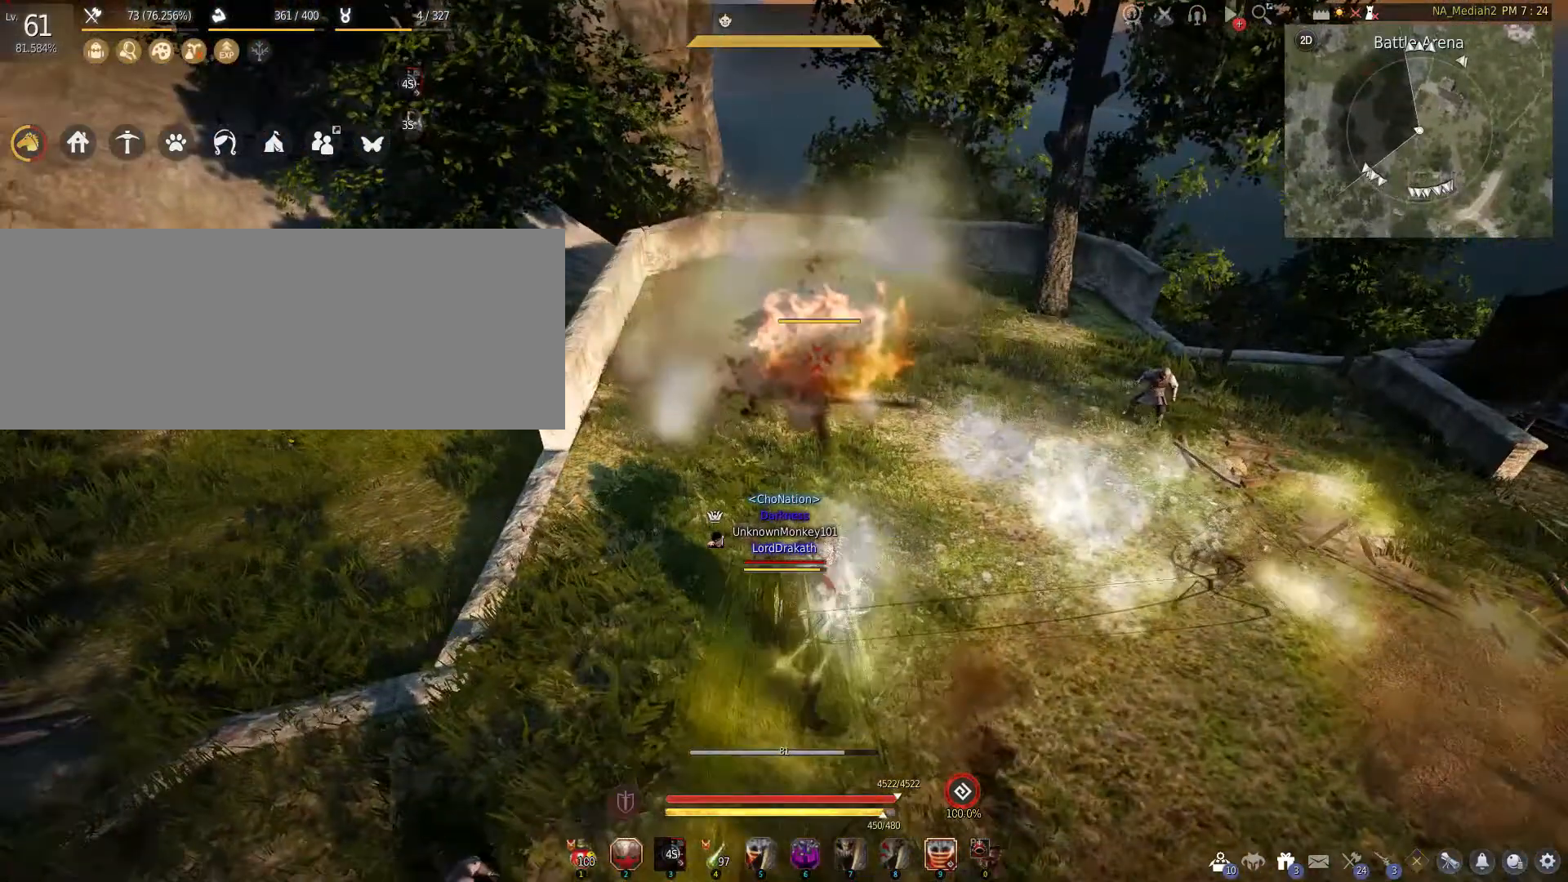
{"keys": [], "mouse": ["left", "right"], "events": [[267, "d", "down"], [367, "d", "up"]]}
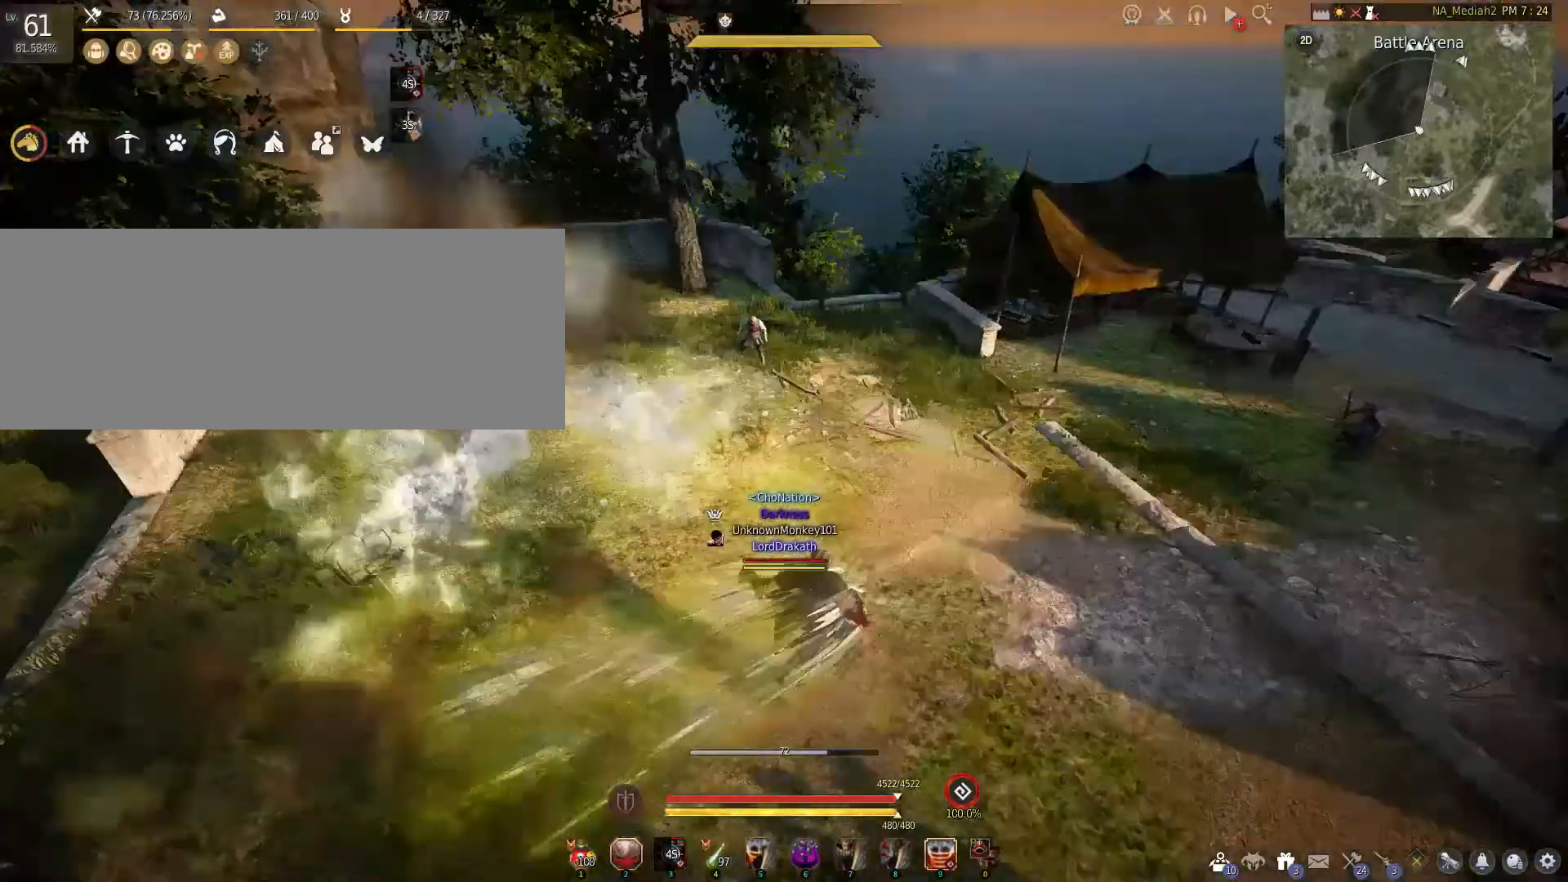
{"keys": [], "mouse": ["left", "right"], "events": []}
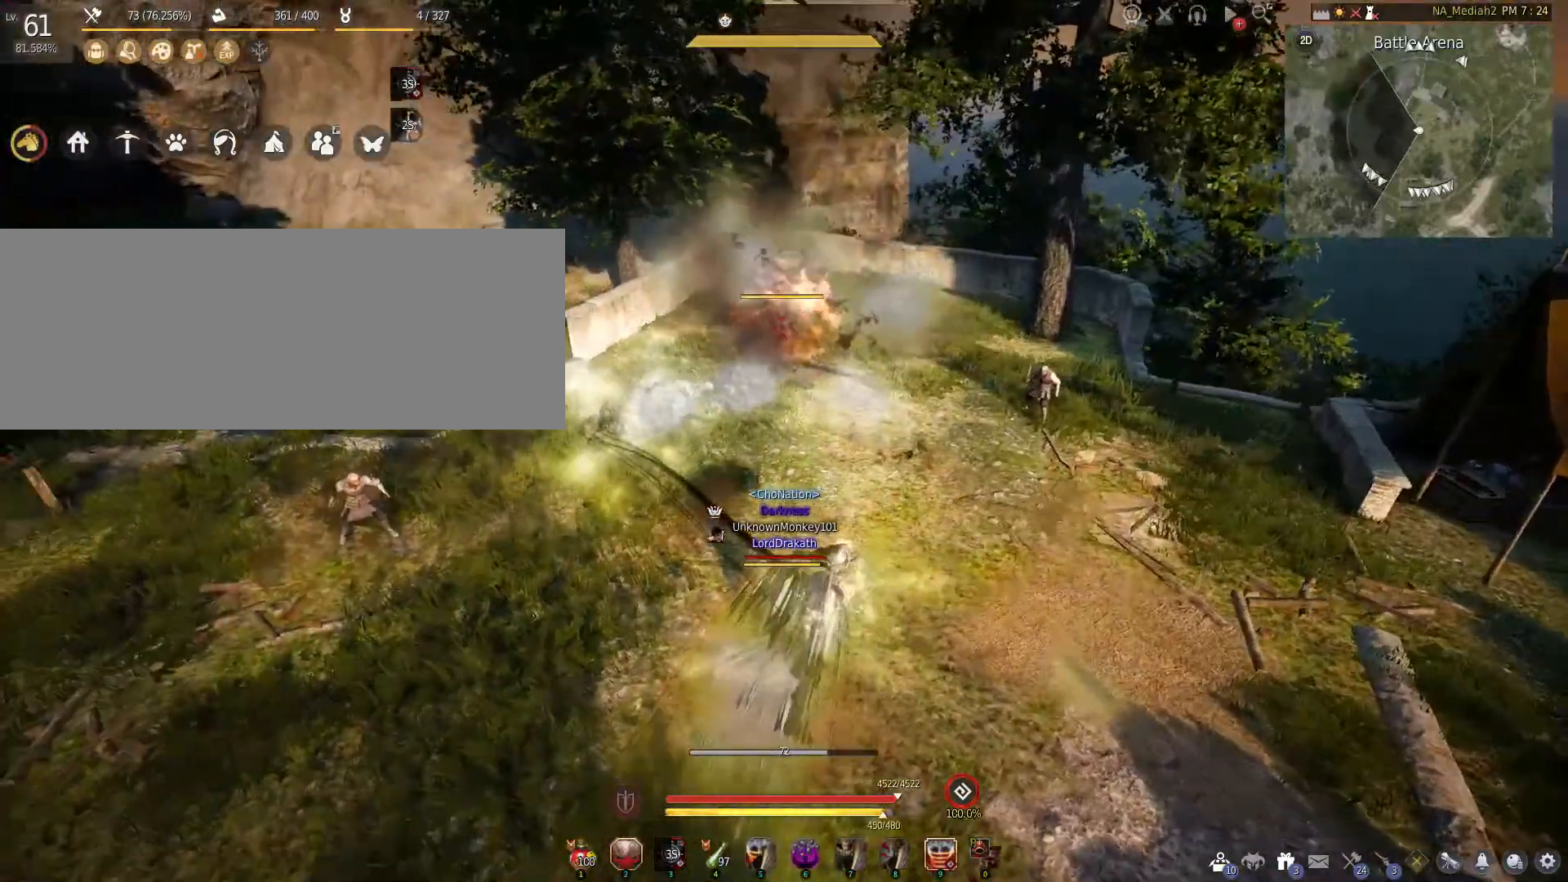
{"keys": [], "mouse": ["left", "right"], "events": [[150, "a", "down"], [283, "a", "up"]]}
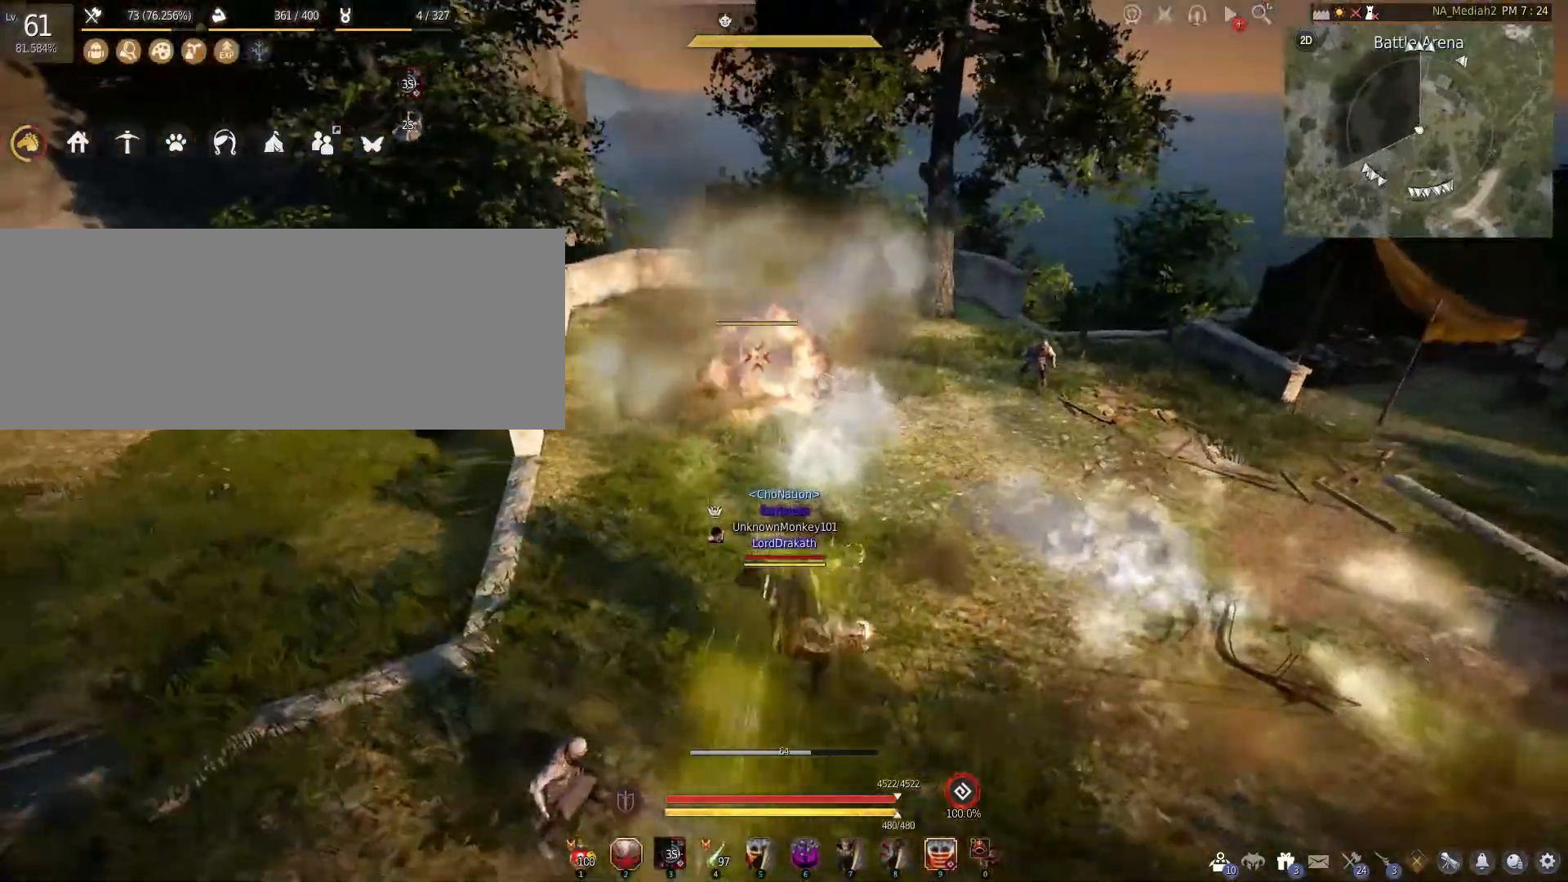
{"keys": [], "mouse": ["left", "right"], "events": []}
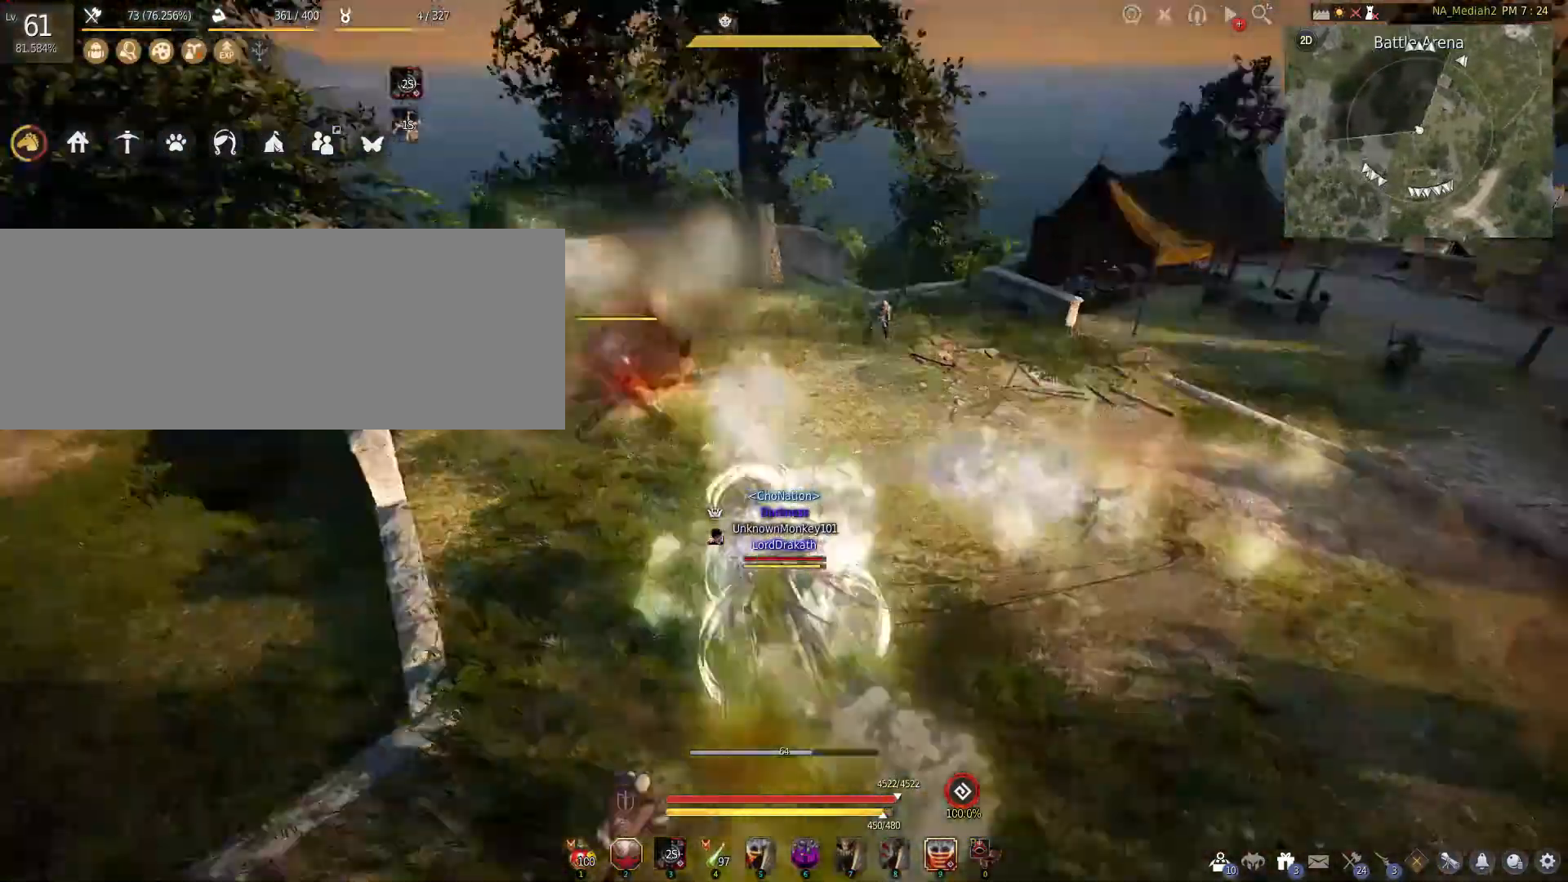
{"keys": [], "mouse": ["left", "right"], "events": [[33, "d", "down"], [133, "d", "up"]]}
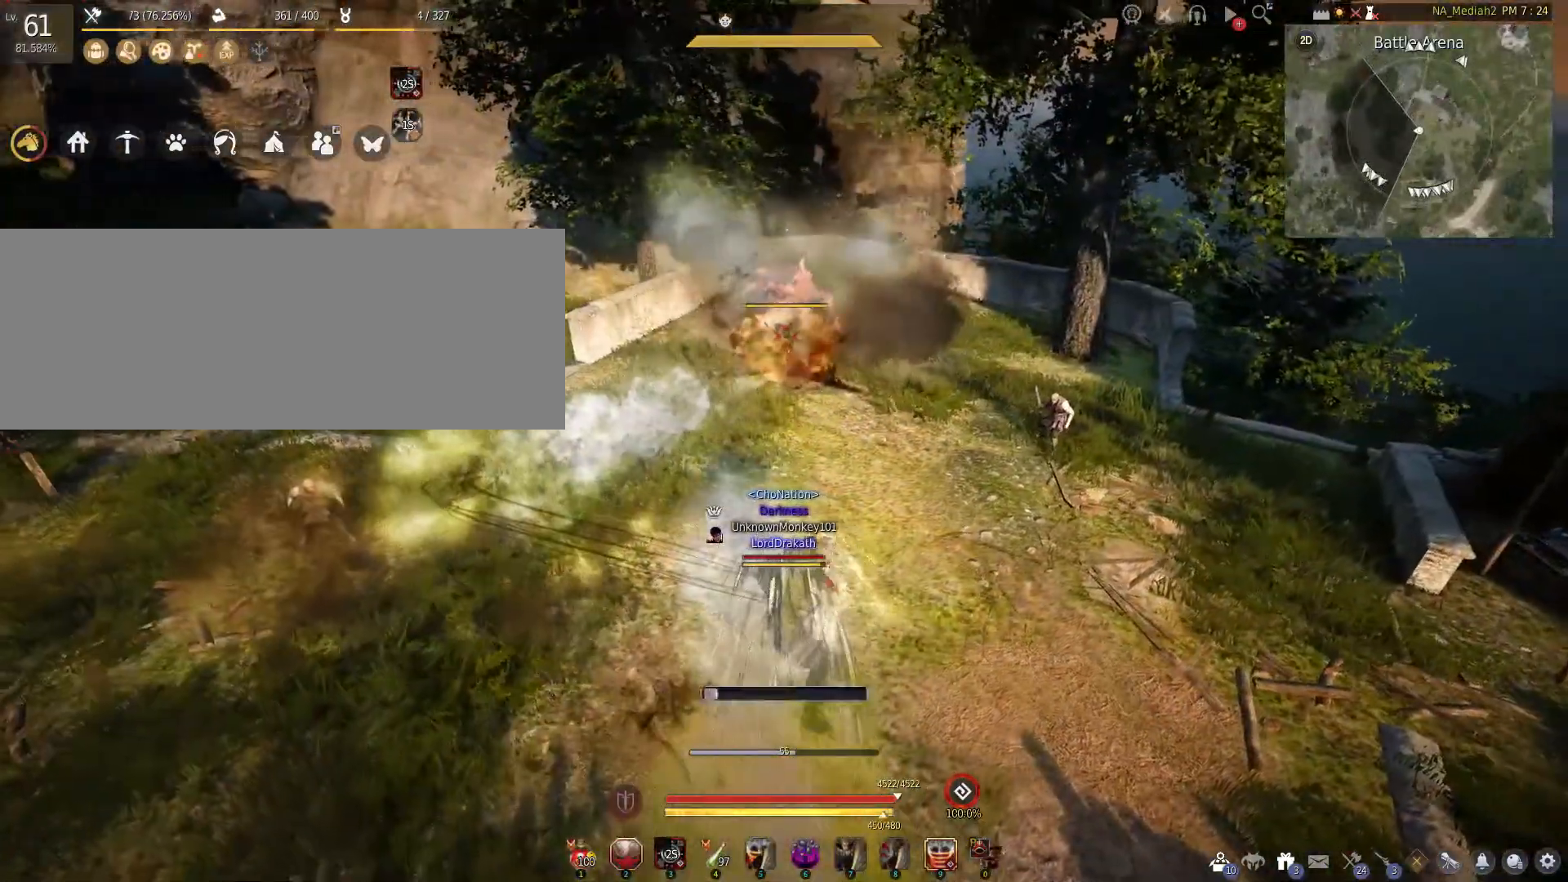
{"keys": ["a"], "mouse": ["left", "right"], "events": [[400, "a", "down"]]}
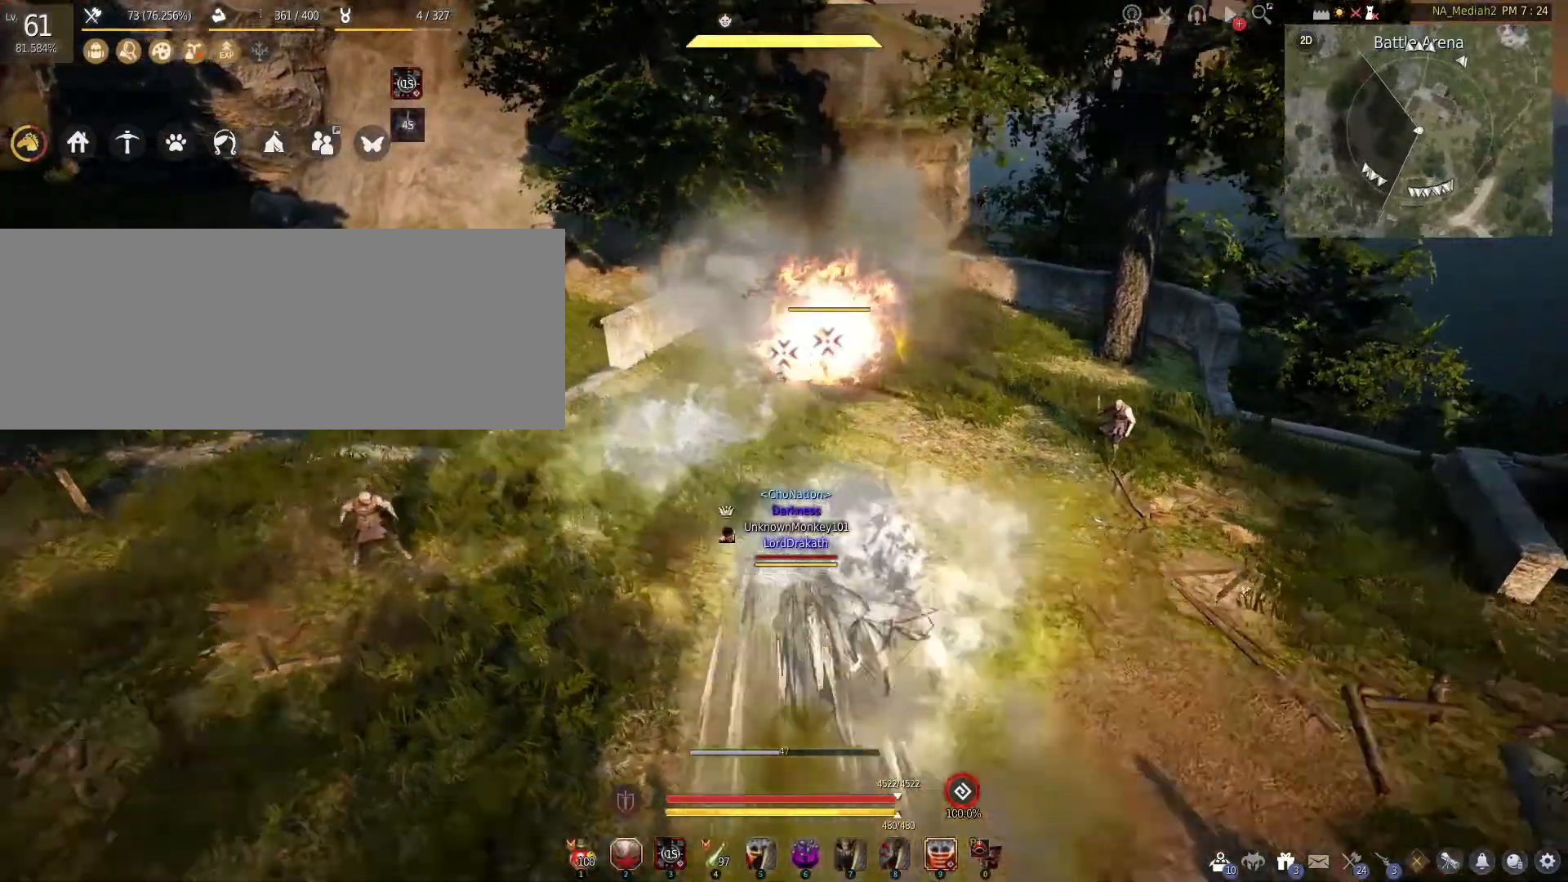
{"keys": ["d"], "mouse": [], "events": [[50, "a", "up"], [150, "mouse_right", "up"], [167, "mouse_left", "up"], [483, "d", "down"]]}
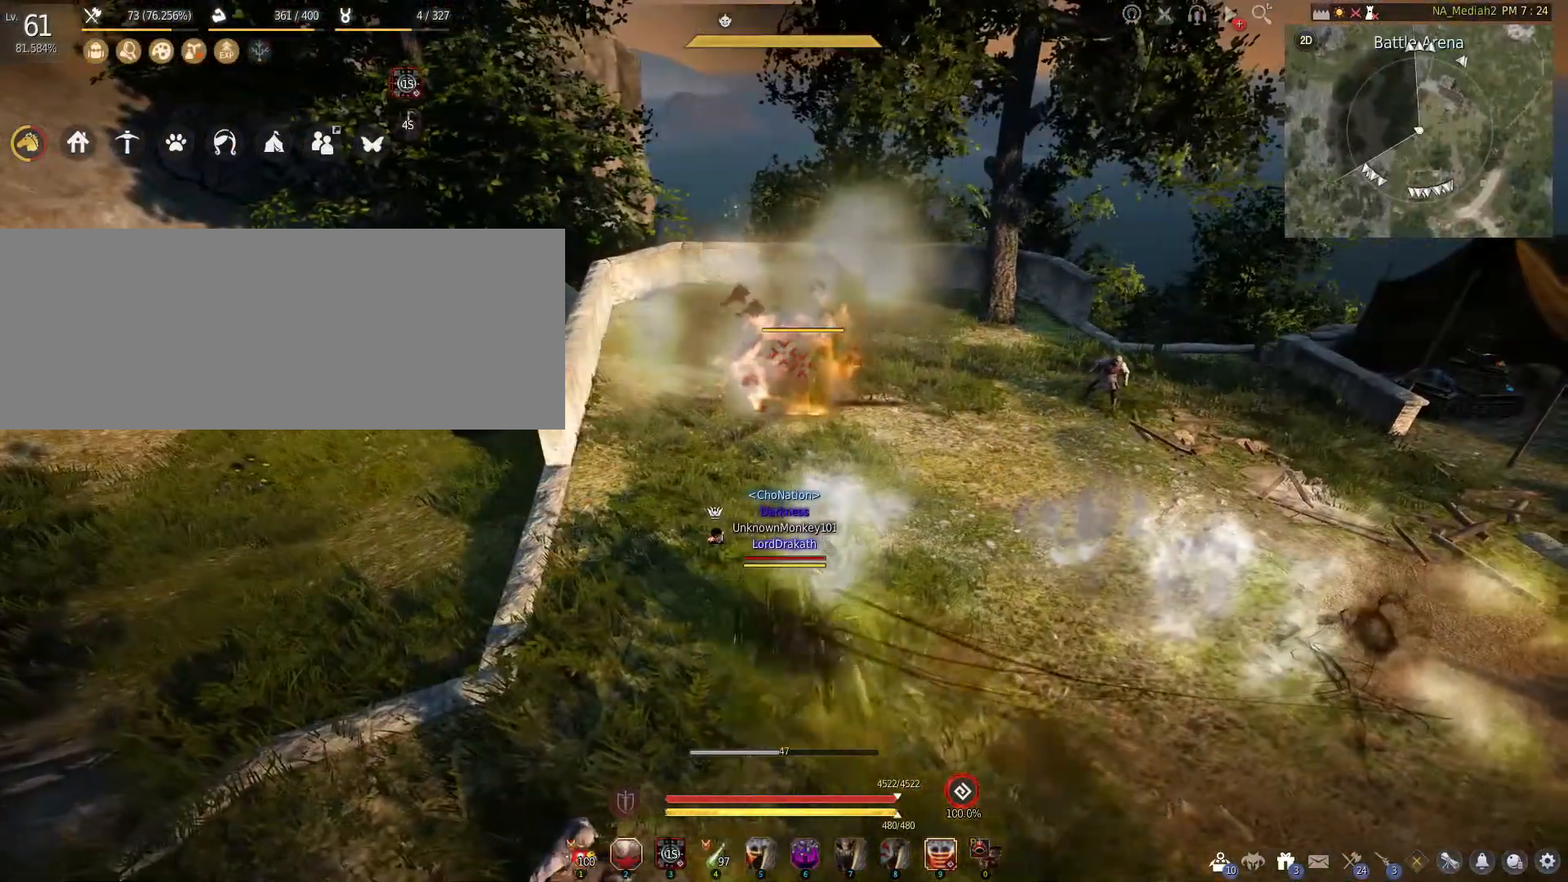
{"keys": [], "mouse": [], "events": [[267, "d", "up"]]}
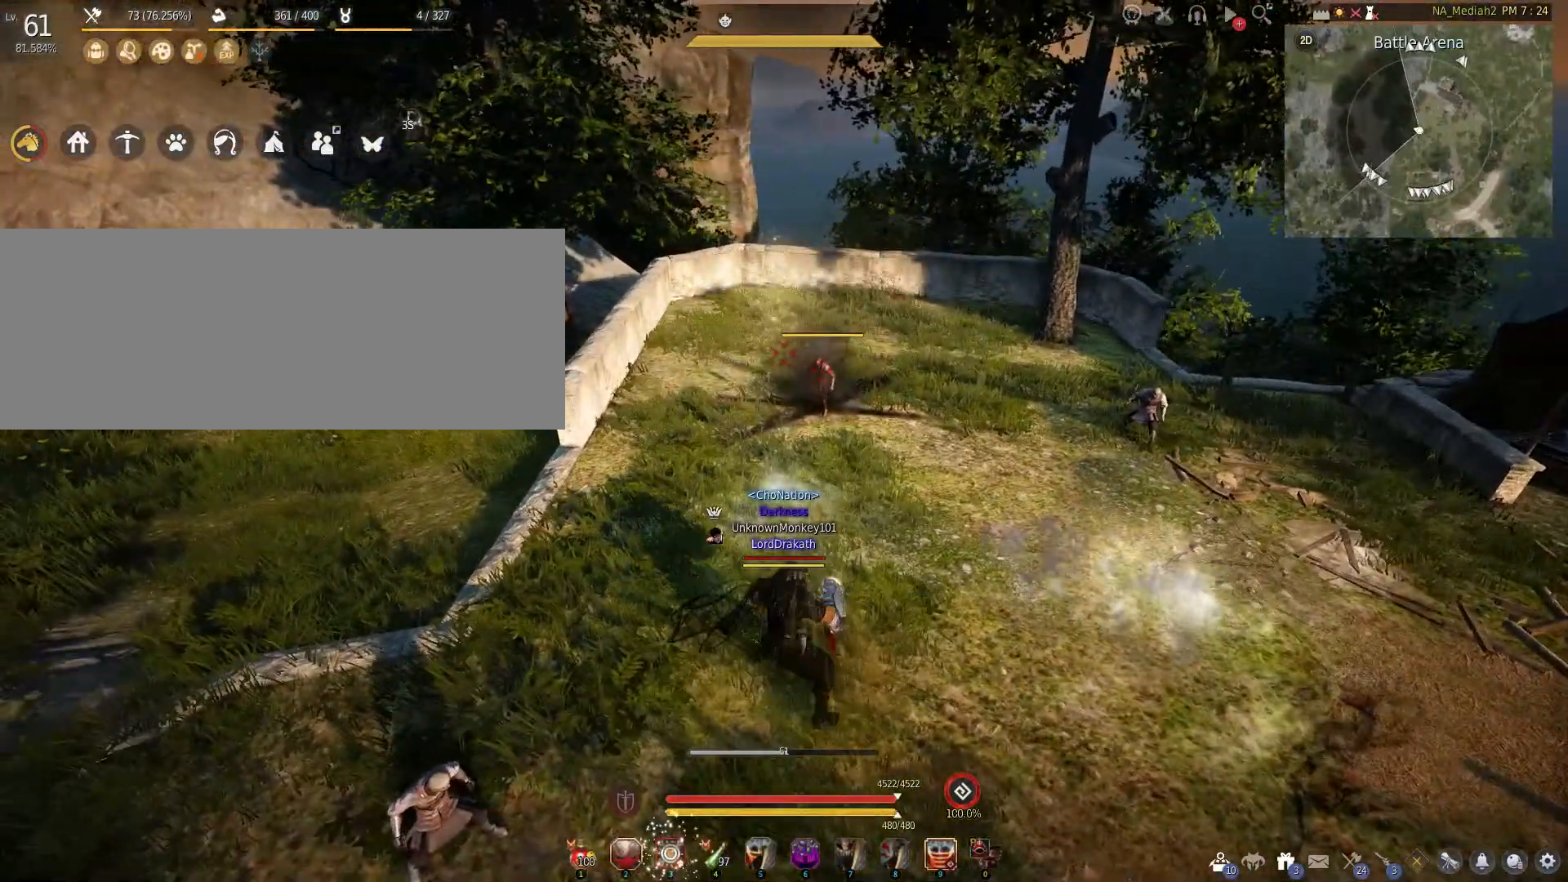
{"keys": [], "mouse": [], "events": [[83, "s", "down"], [400, "s", "up"]]}
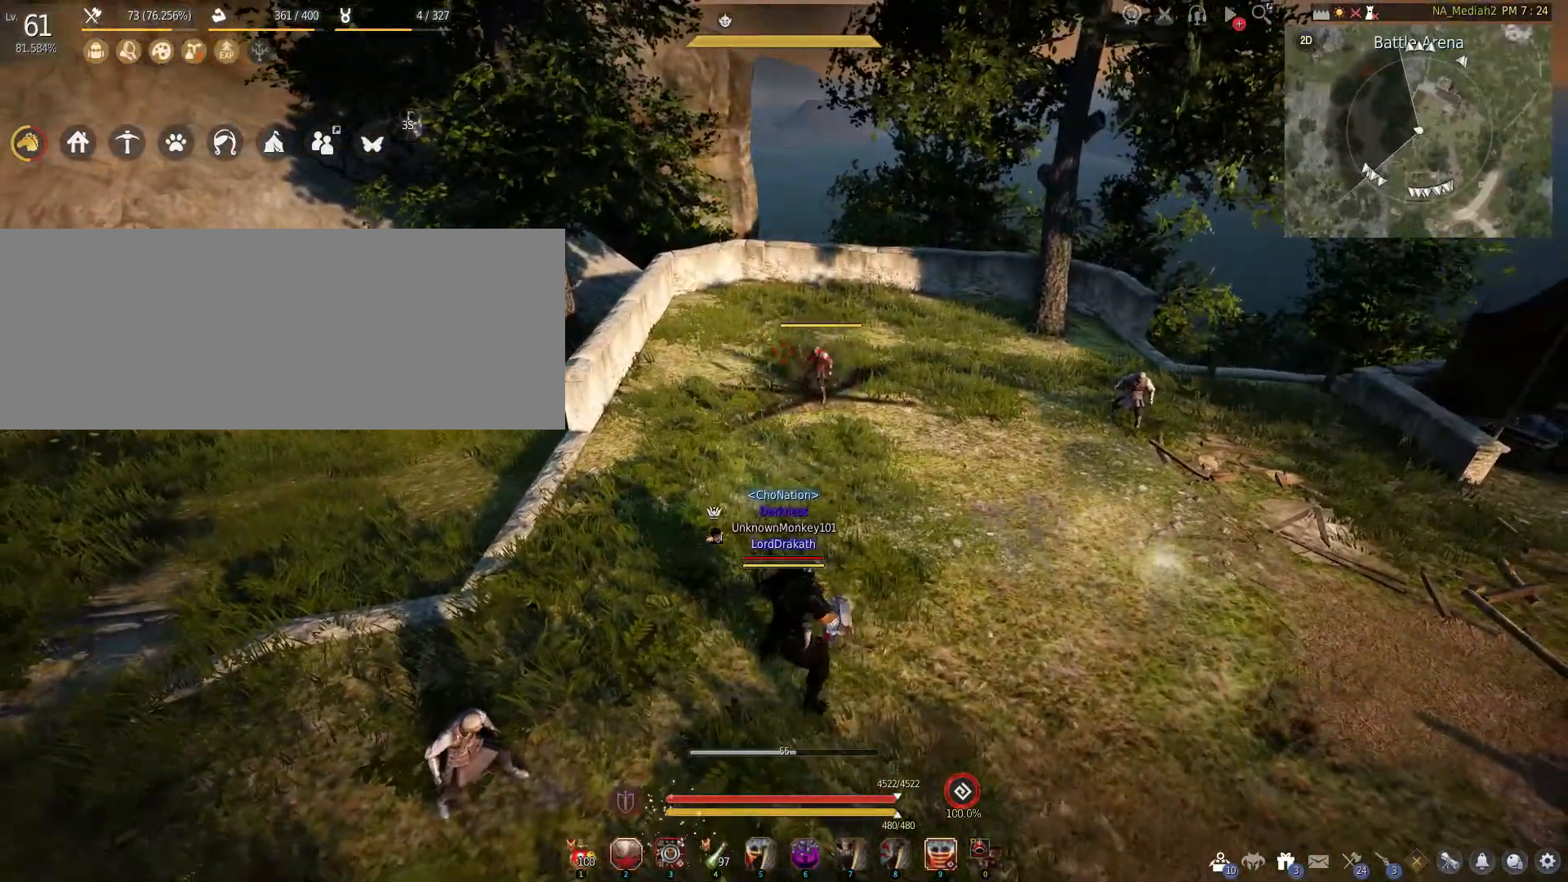
{"keys": [], "mouse": [], "events": []}
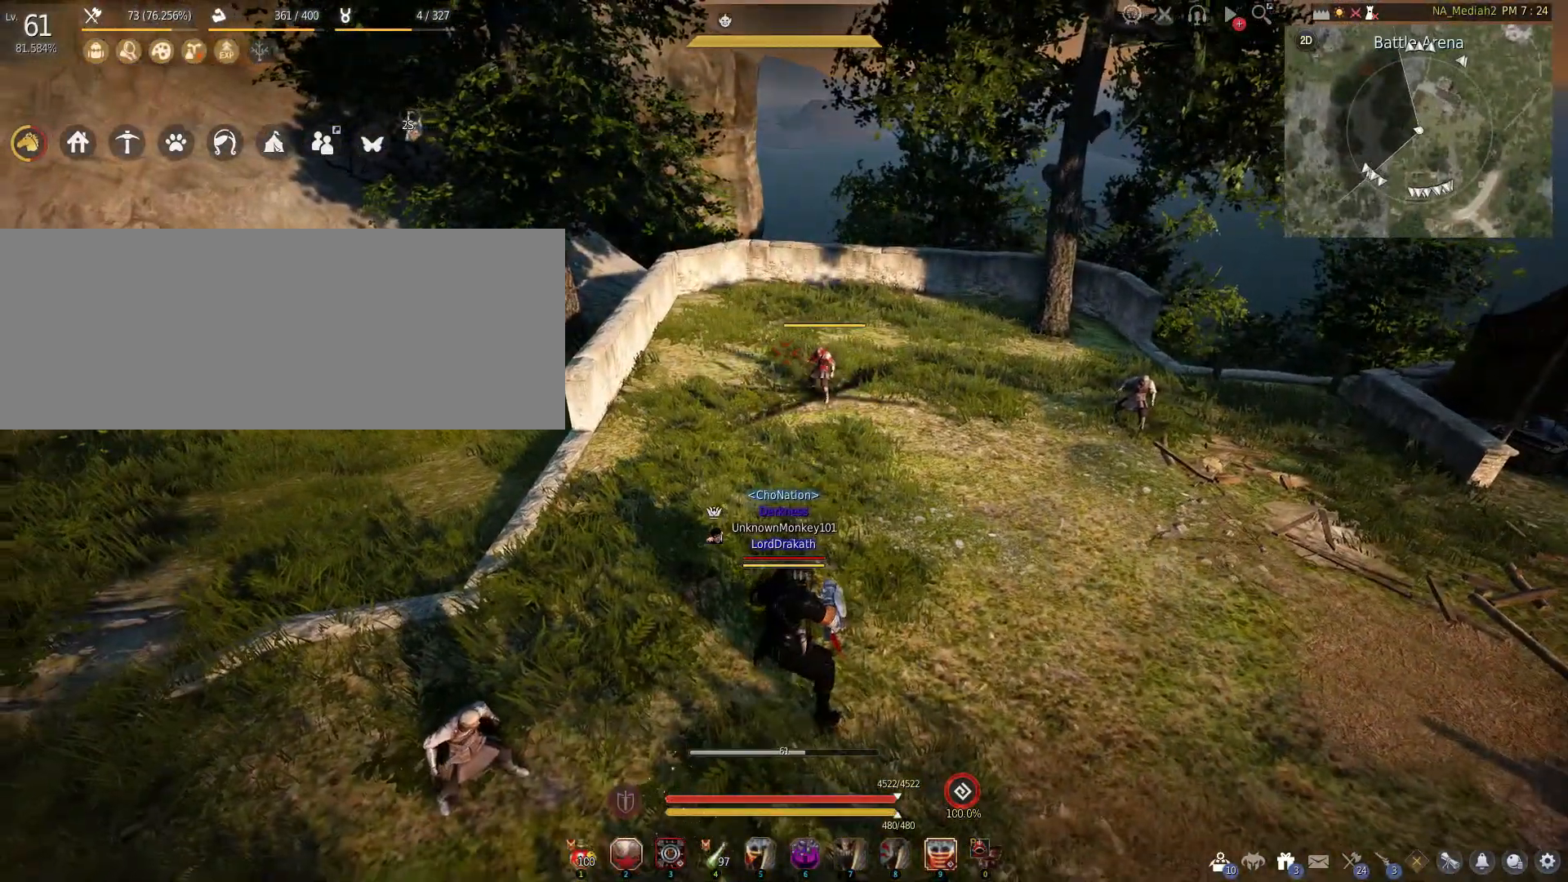
{"keys": [], "mouse": [], "events": []}
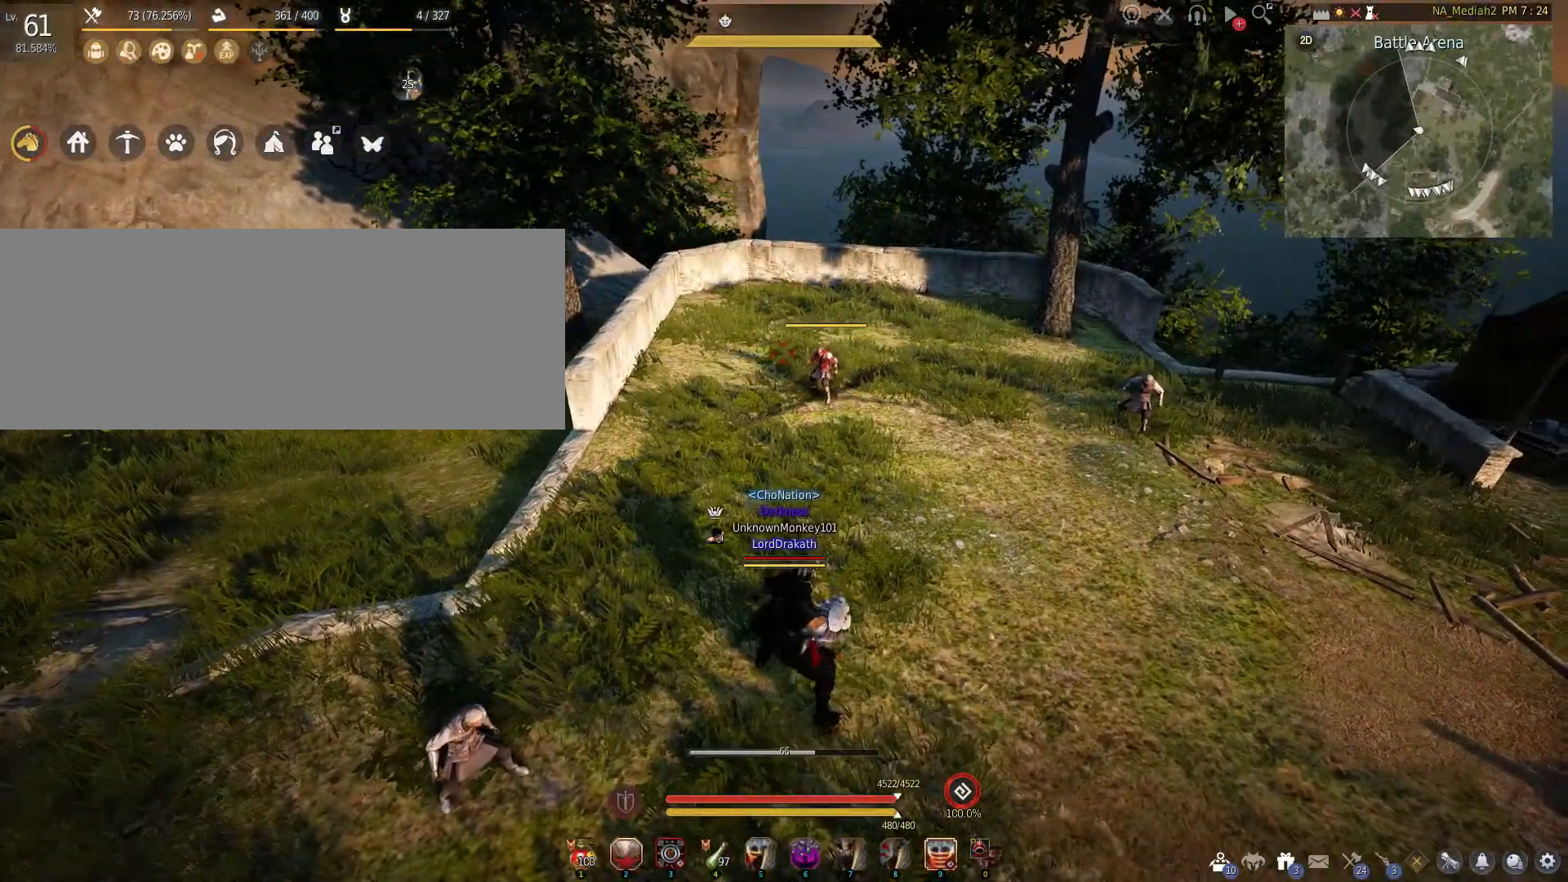
{"keys": [], "mouse": [], "events": []}
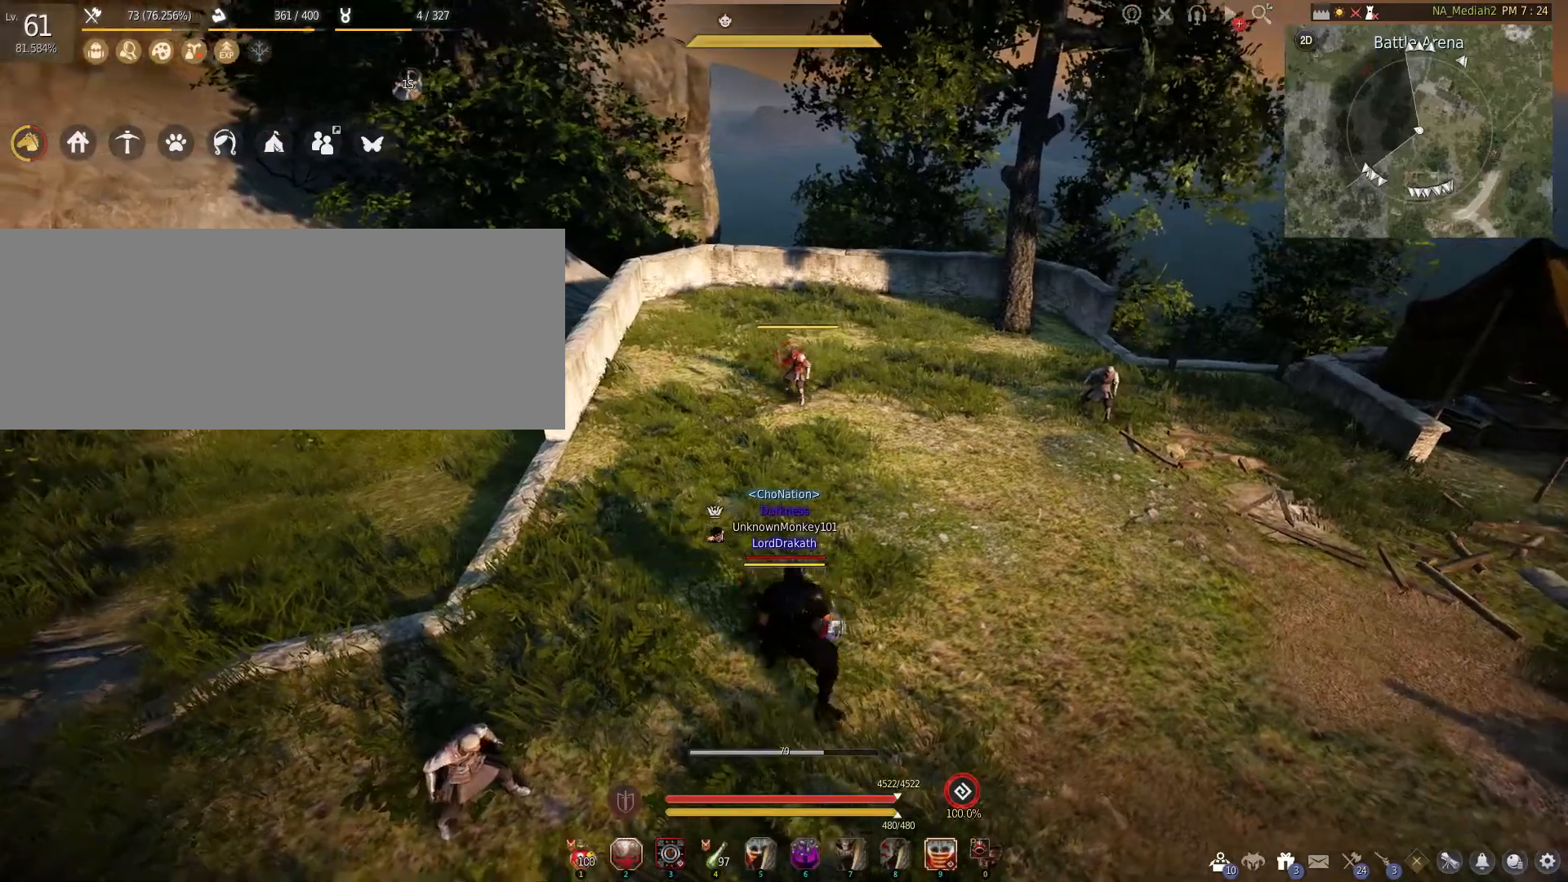
{"keys": [], "mouse": [], "events": []}
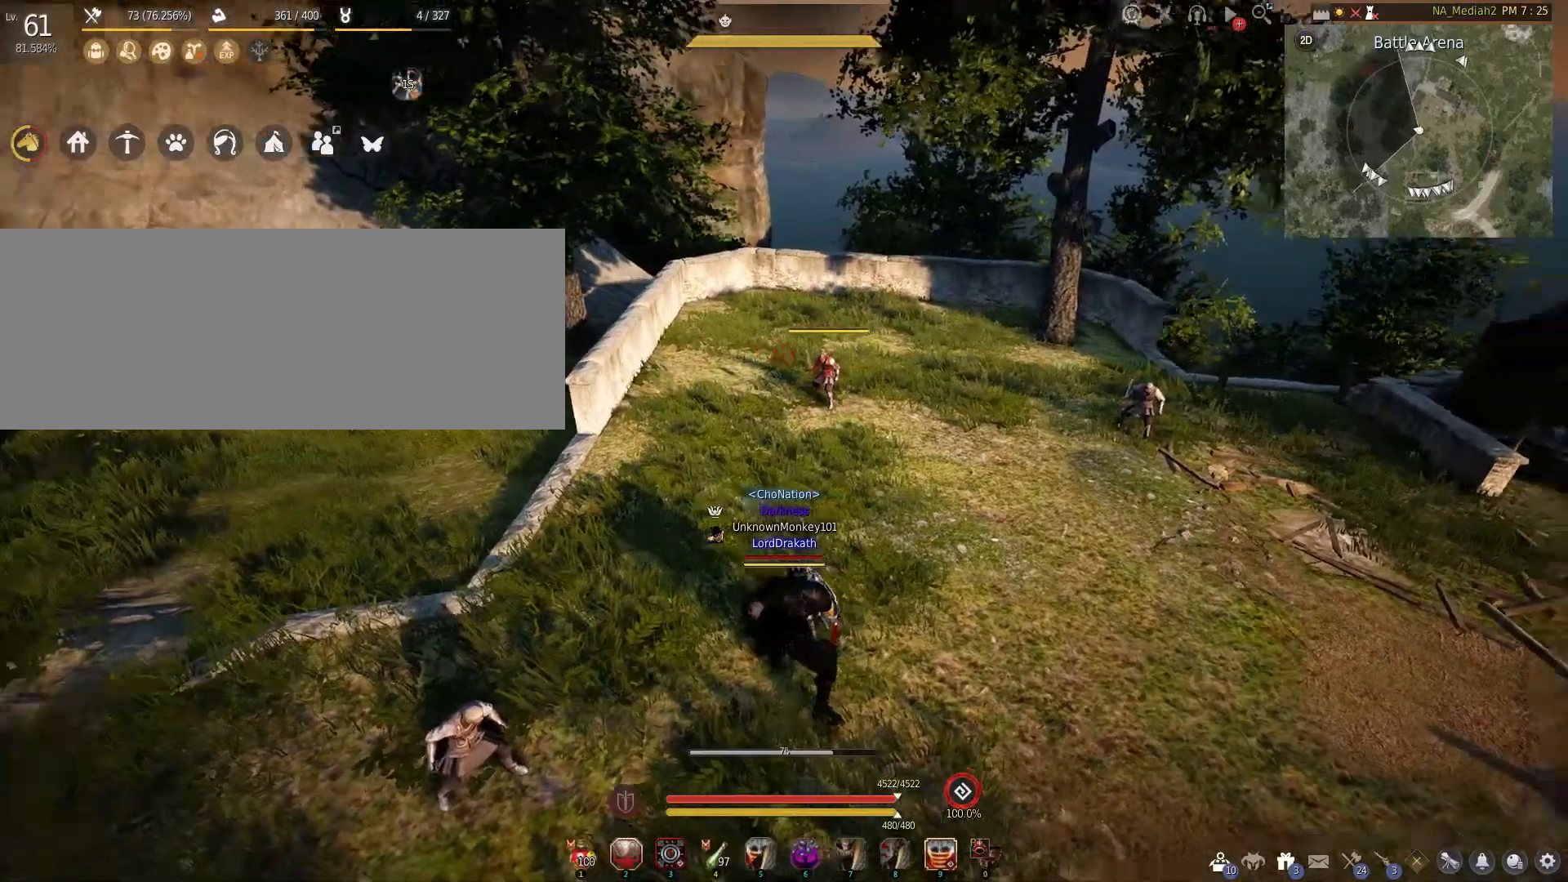
{"keys": [], "mouse": [], "events": []}
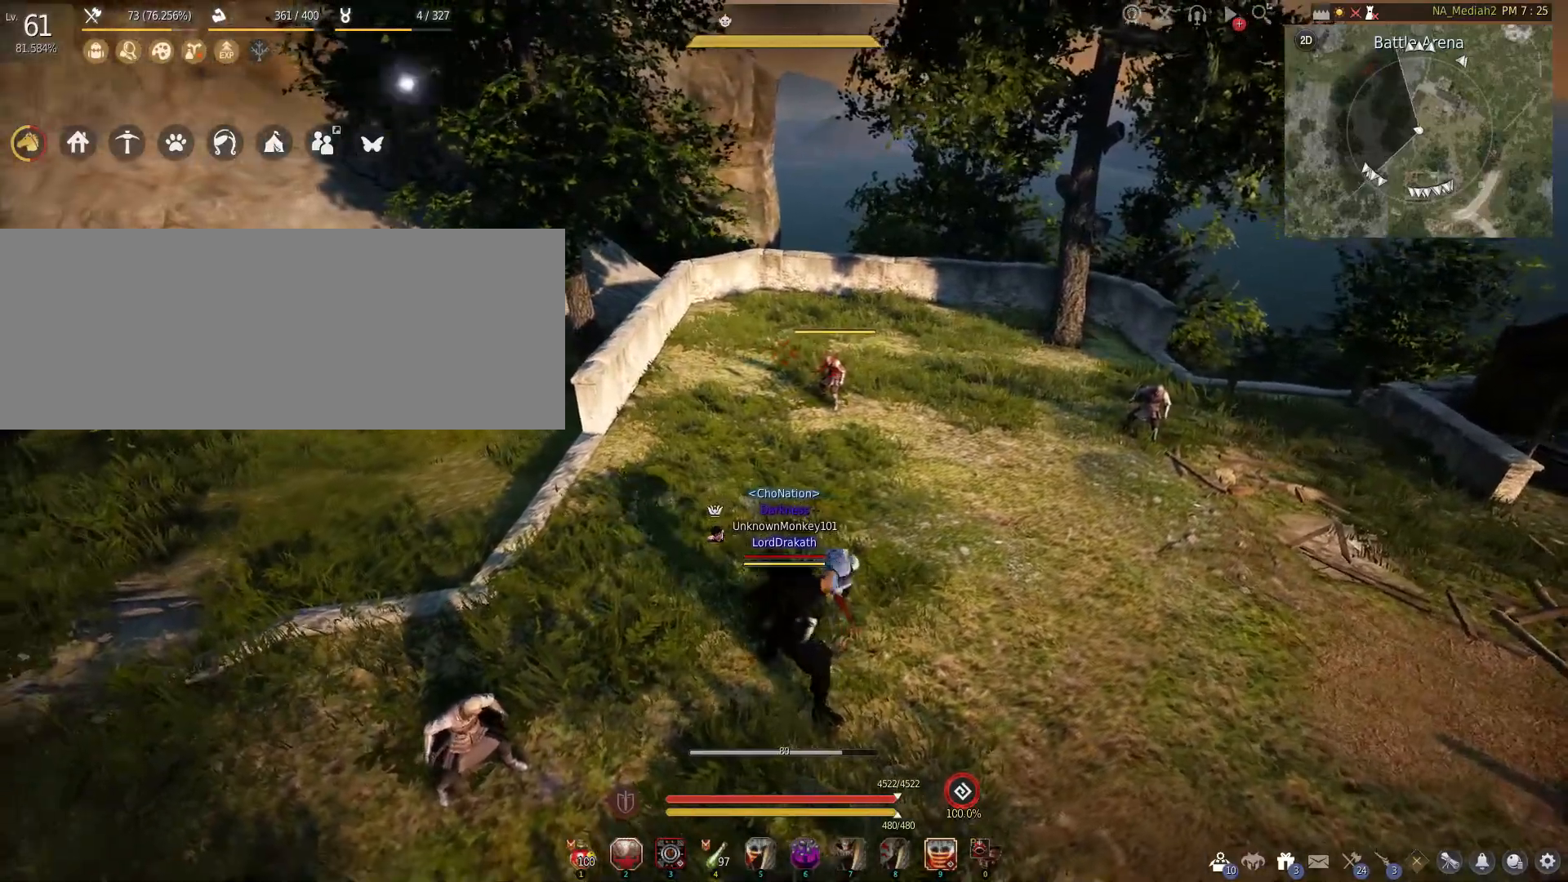
{"keys": [], "mouse": [], "events": []}
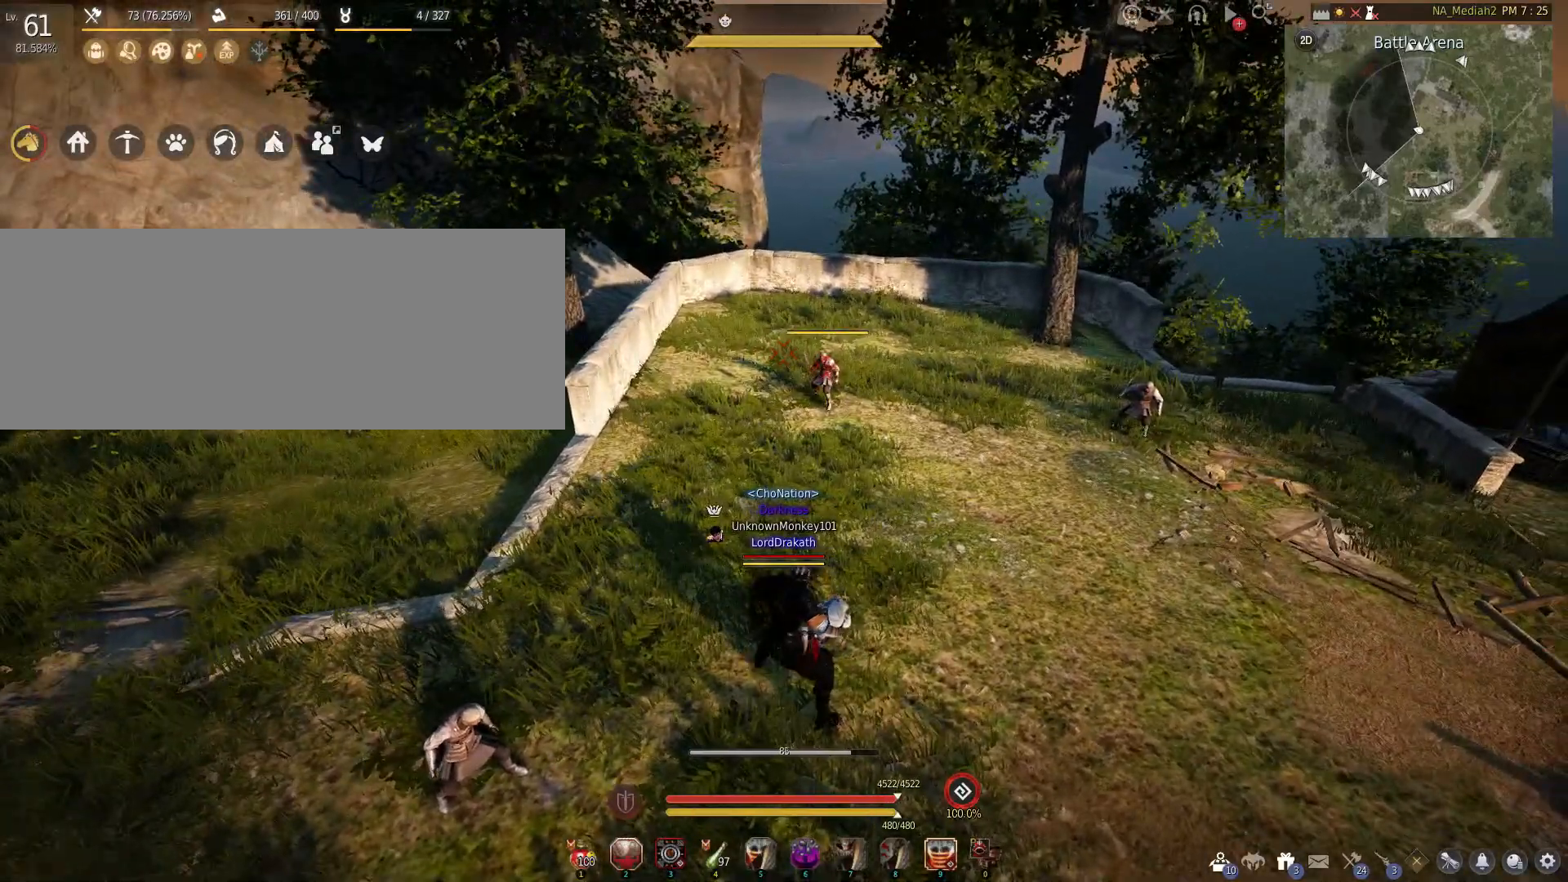
{"keys": [], "mouse": ["right"], "events": [[367, "mouse_right", "down"]]}
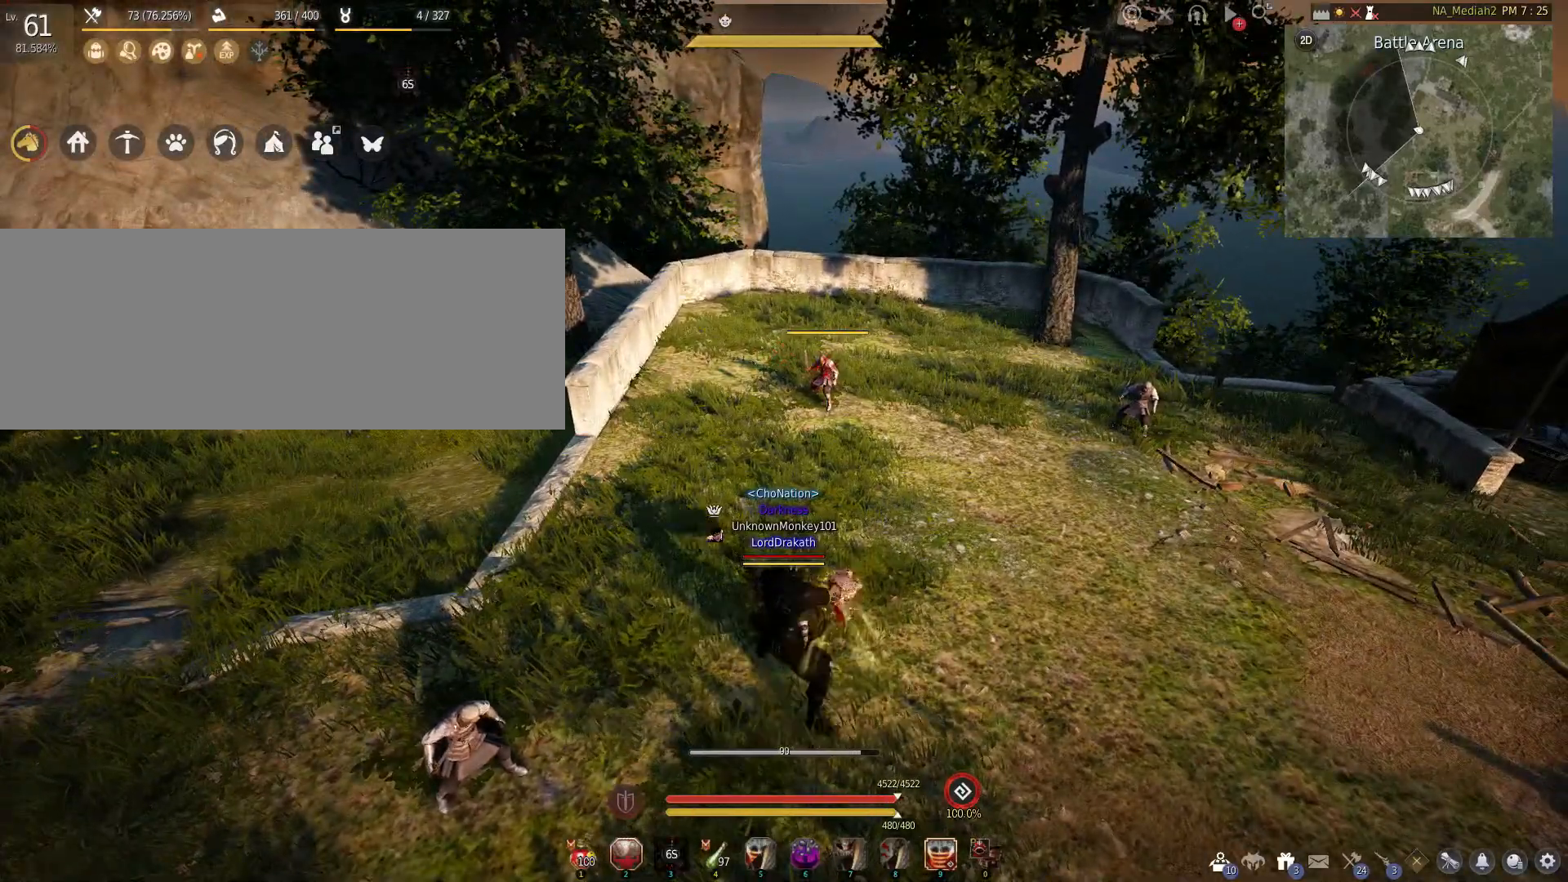
{"keys": ["d"], "mouse": ["right"], "events": [[450, "d", "down"]]}